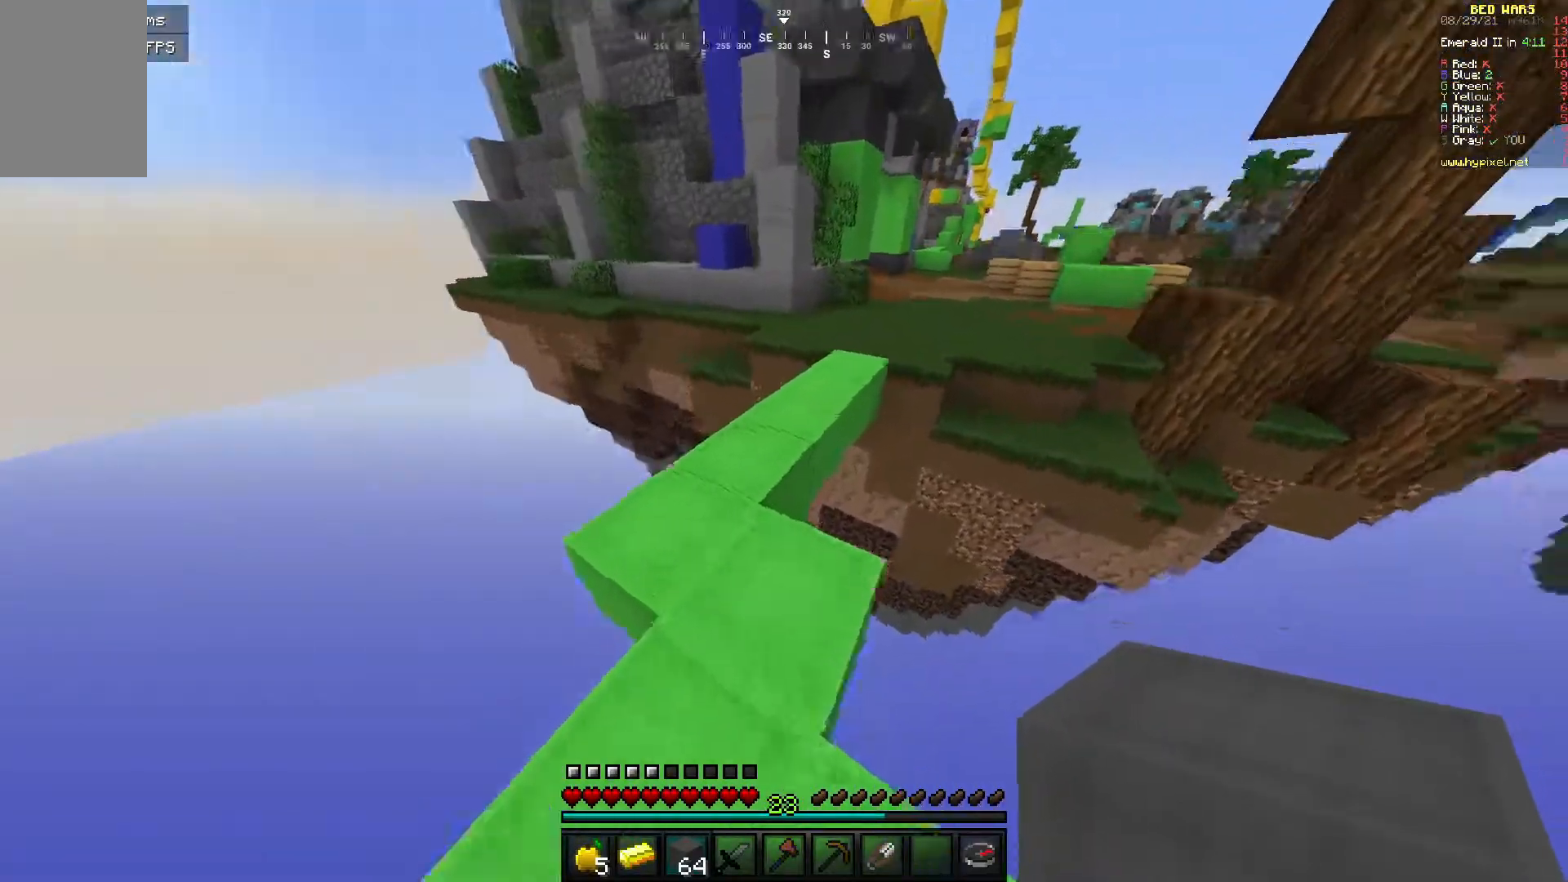
Gameplay with keyboard and mouse; each line is a JSON object with the keys and mouse buttons held at the frame after it. "events" lists presses ("down") and releases ("up") of "a", "d", "s", "w", "mouse_left" and "mouse_right" between this image and that frame as [ms after this image, input, new state], when the widget could be followed in between. "mouse_left", "mouse_right" = the "left", "right" buttons of the "mouse" list. No other keys are recorded. Fast repeated clicks can show as one long hold. Mouse movement is not recorded.
{"keys": ["d", "w"], "mouse": [], "events": [[317, "d", "down"]]}
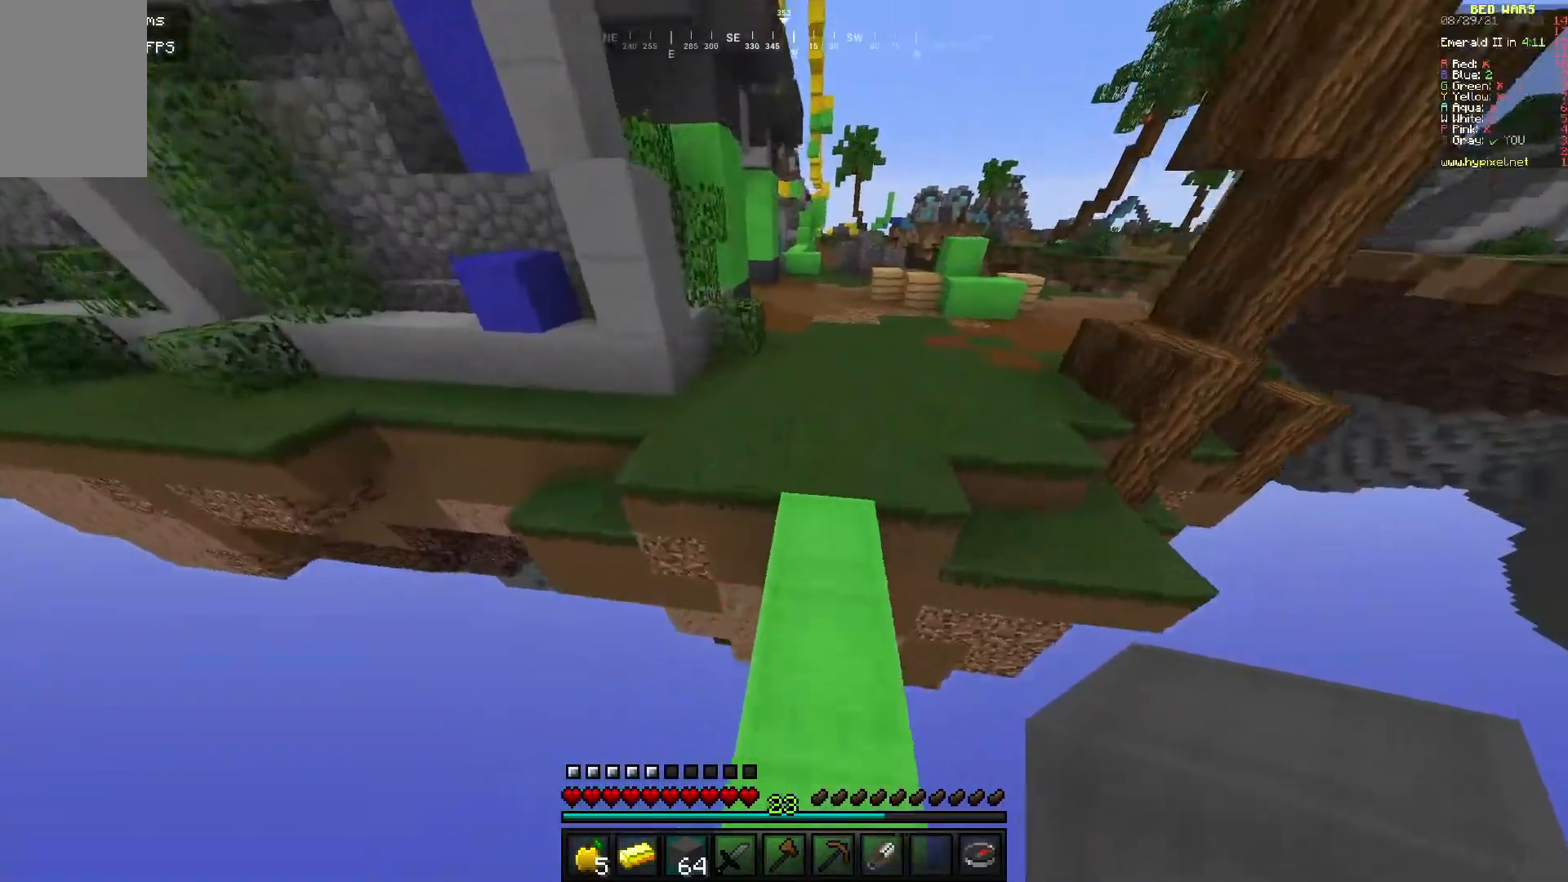
{"keys": ["w"], "mouse": [], "events": [[300, "d", "up"]]}
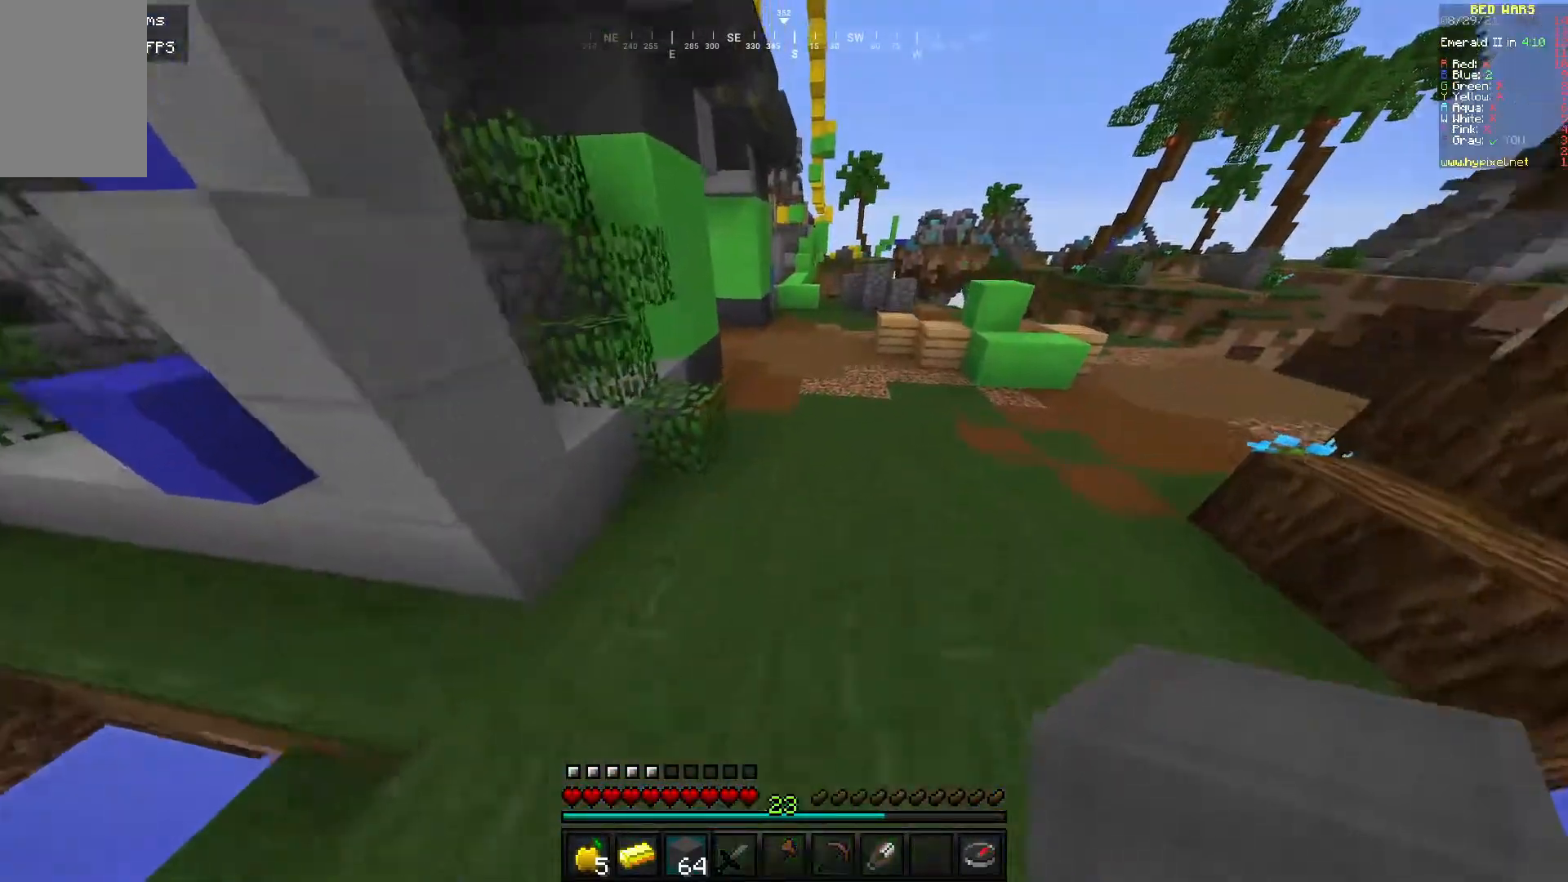
{"keys": ["w"], "mouse": [], "events": [[67, "d", "down"], [450, "d", "up"]]}
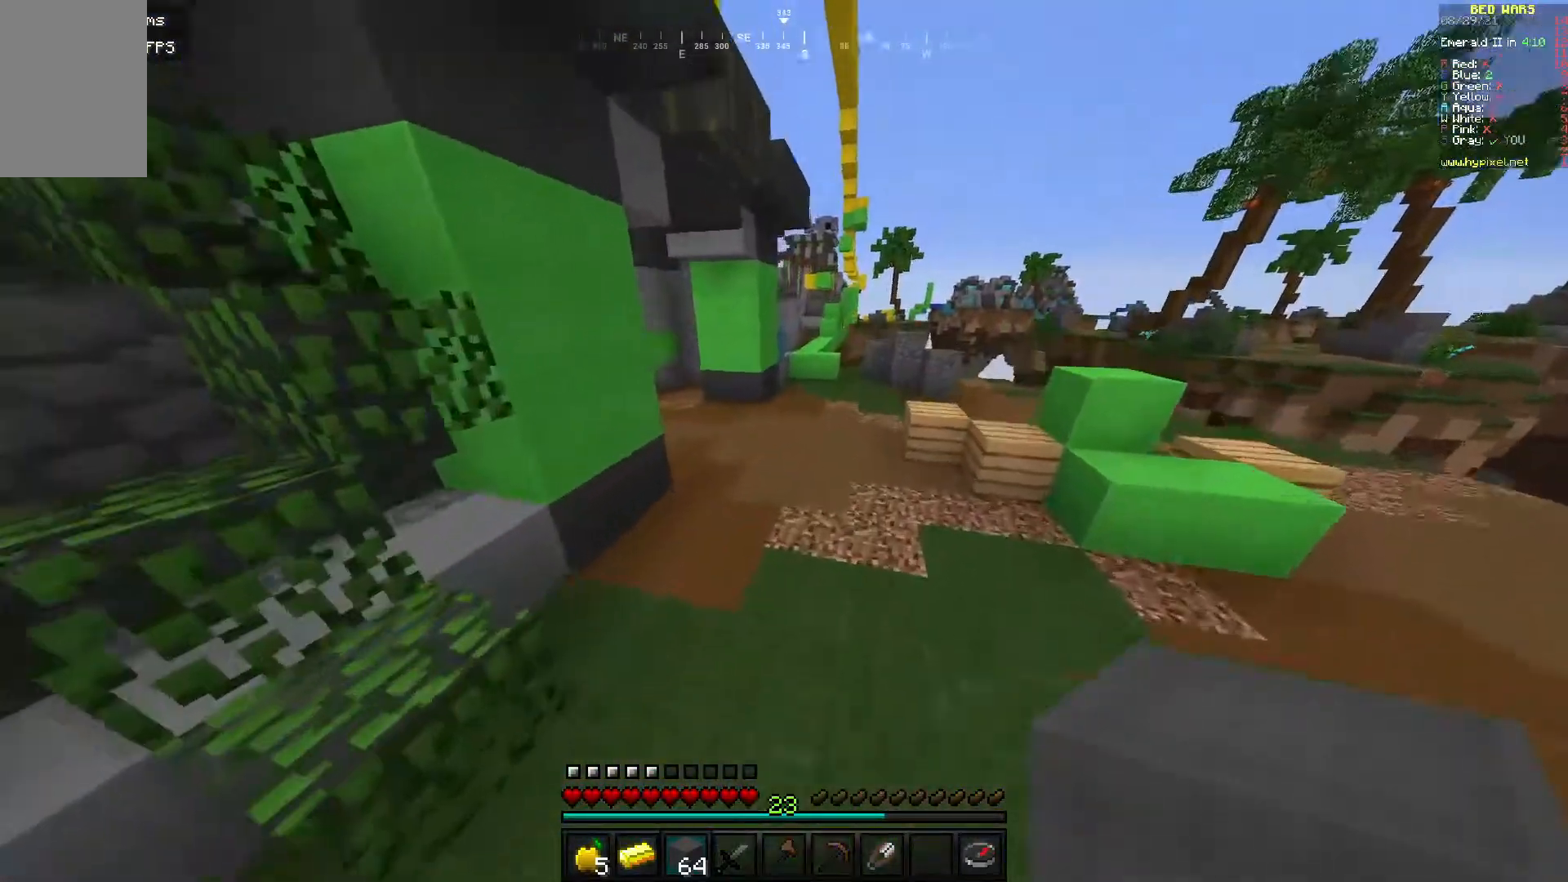
{"keys": ["d", "w"], "mouse": [], "events": [[150, "d", "down"]]}
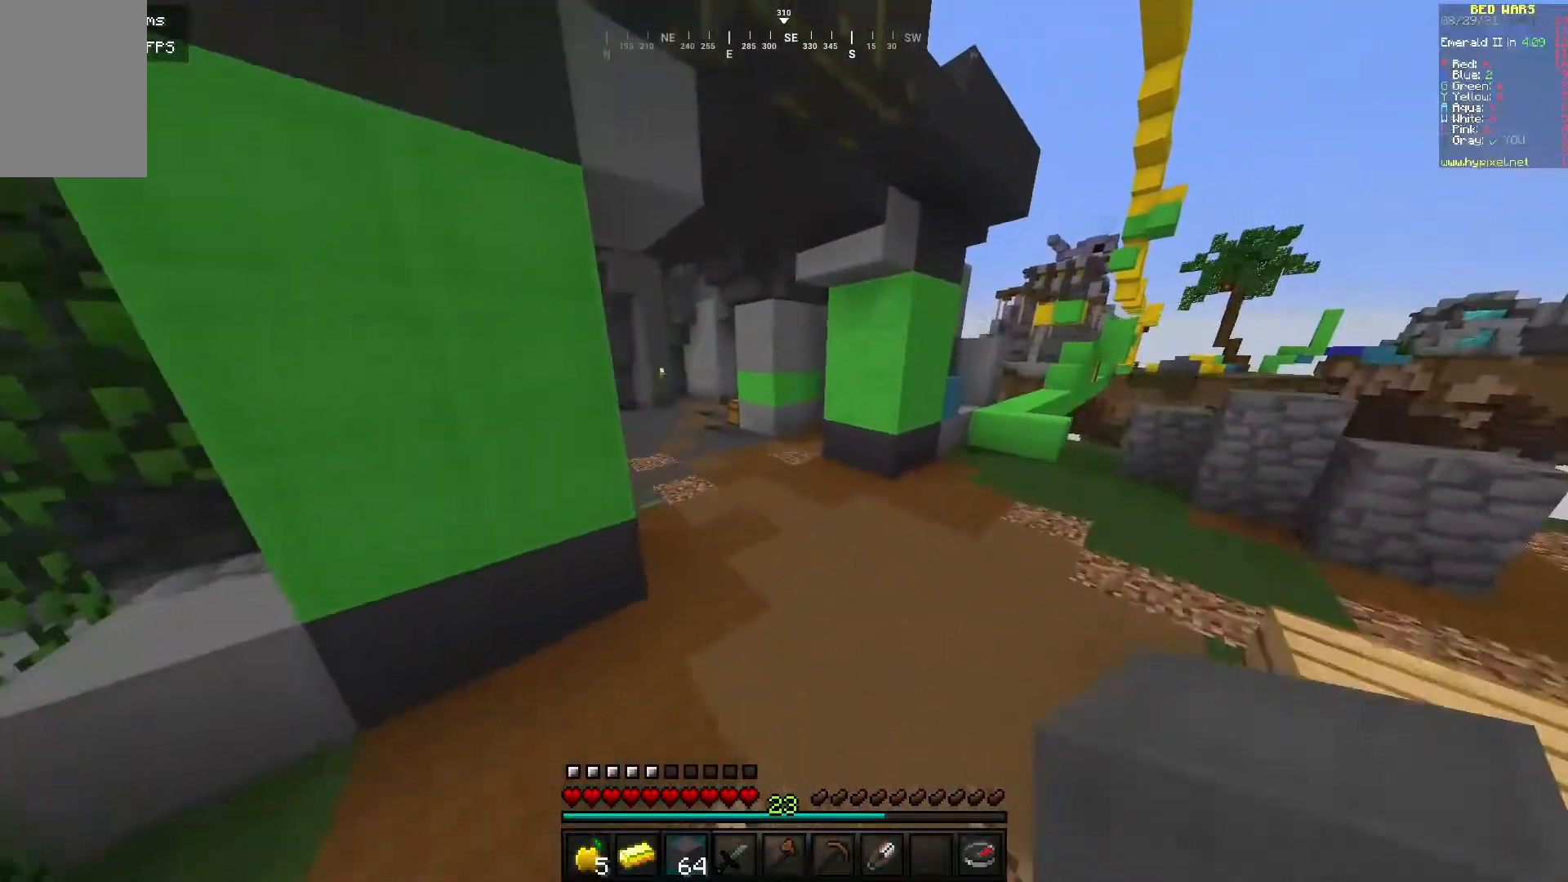
{"keys": ["d", "w"], "mouse": [], "events": [[50, "d", "up"], [300, "d", "down"]]}
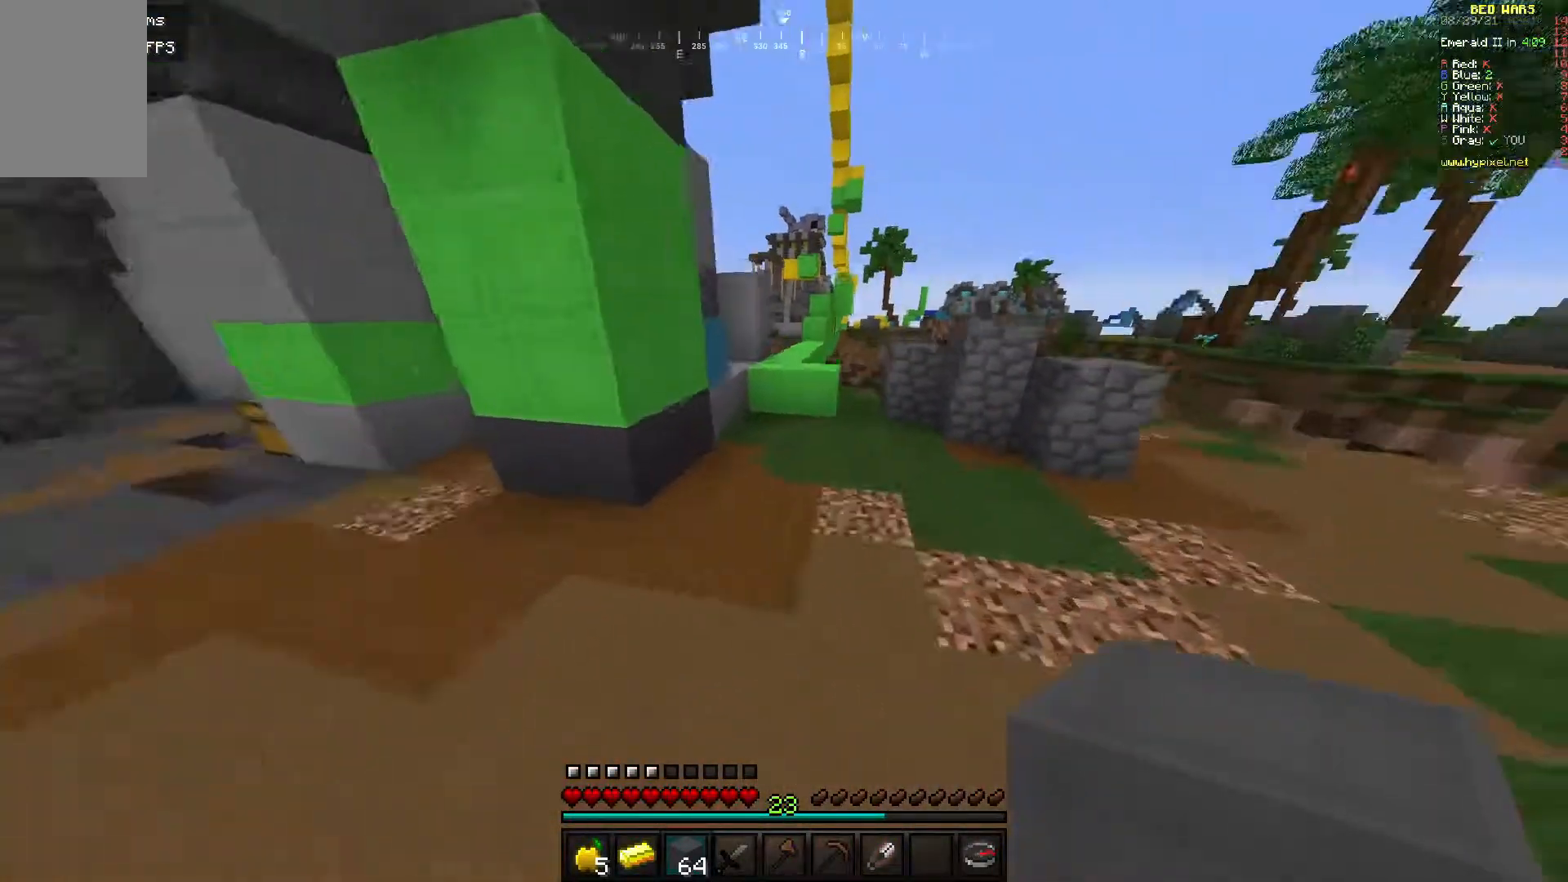
{"keys": ["w"], "mouse": [], "events": [[50, "d", "up"], [250, "a", "down"], [450, "a", "up"]]}
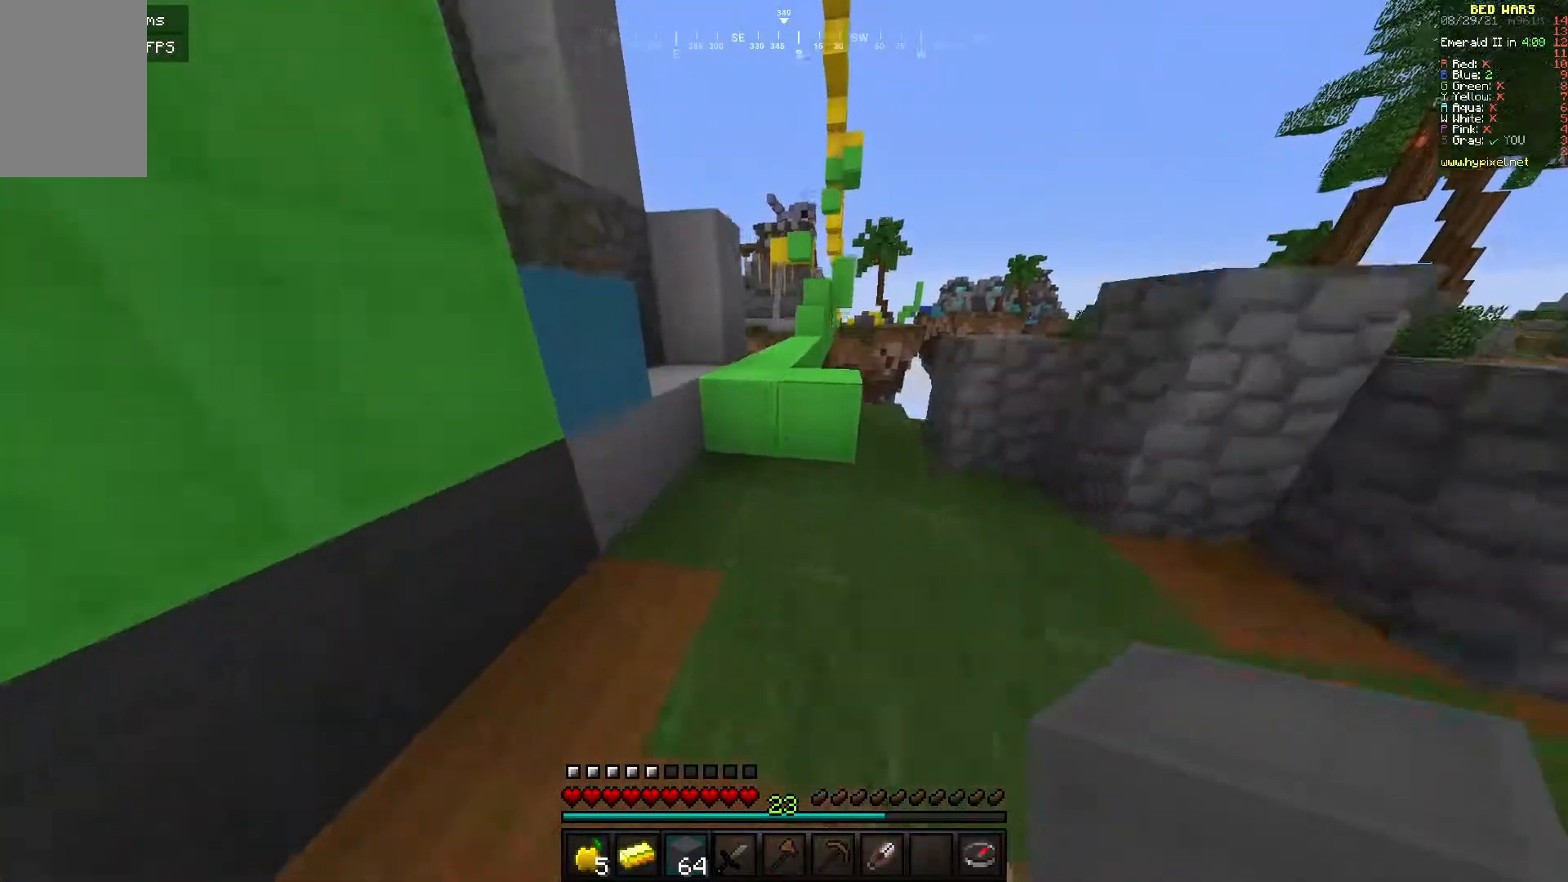
{"keys": ["w"], "mouse": [], "events": [[250, "a", "down"], [450, "a", "up"]]}
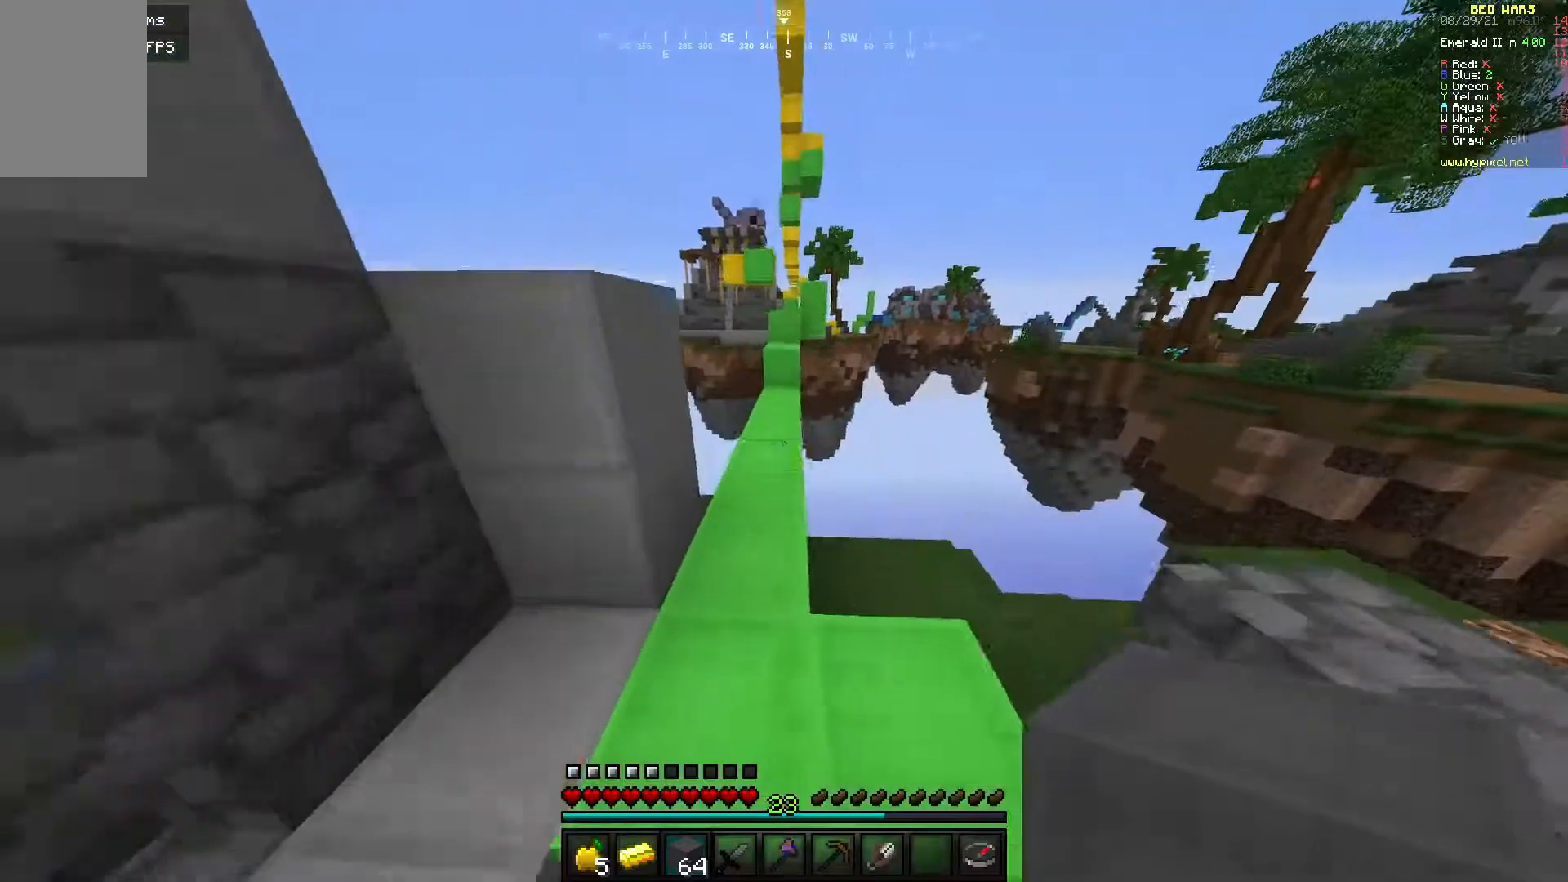
{"keys": ["w"], "mouse": [], "events": []}
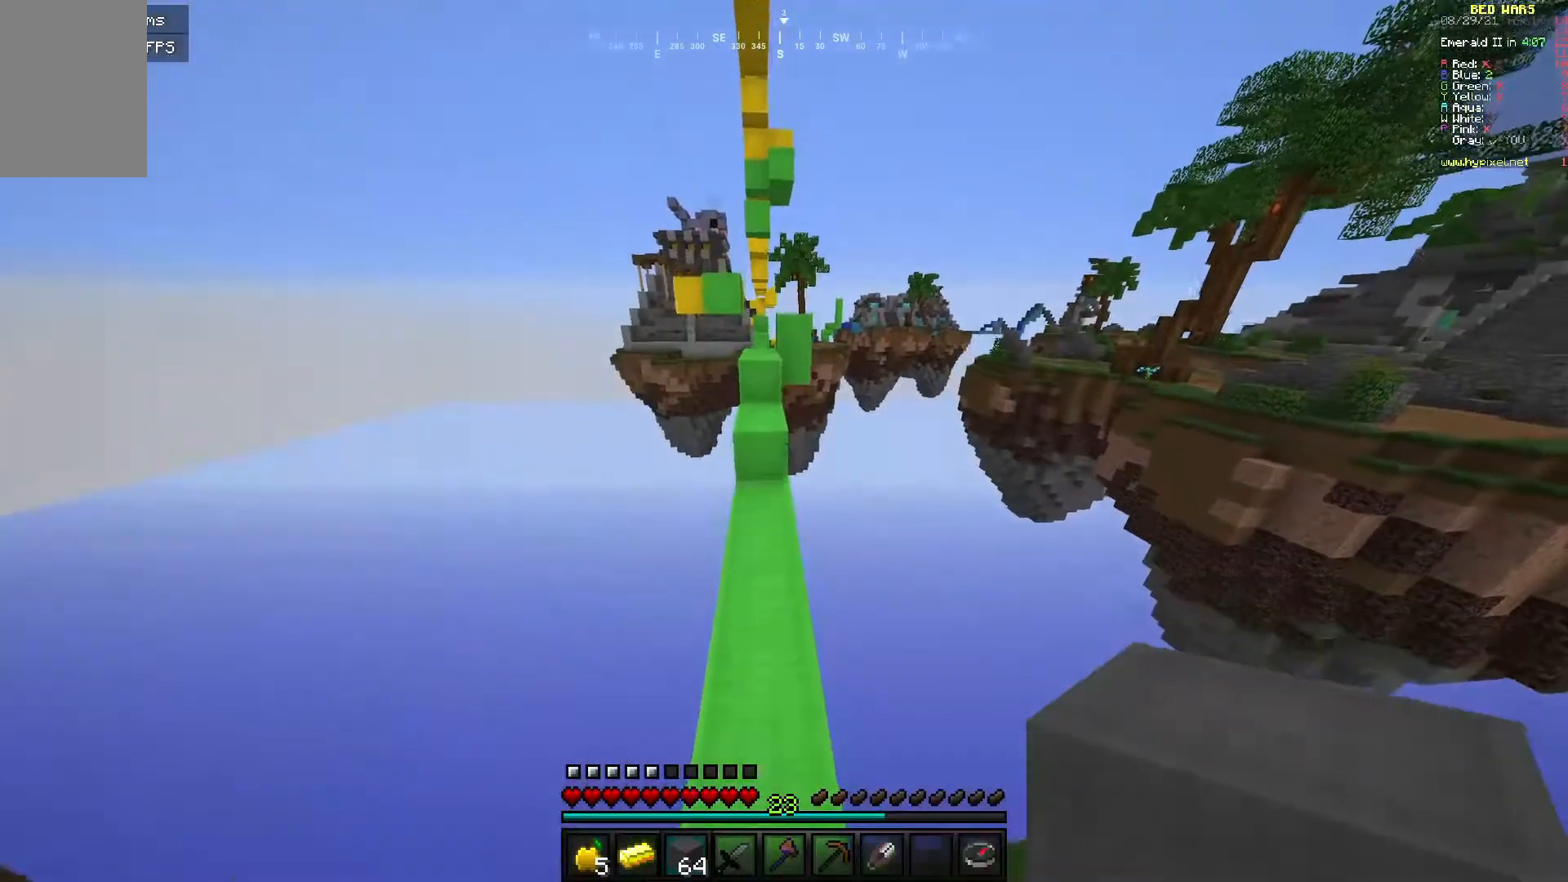
{"keys": ["w"], "mouse": ["right"], "events": [[417, "mouse_right", "down"]]}
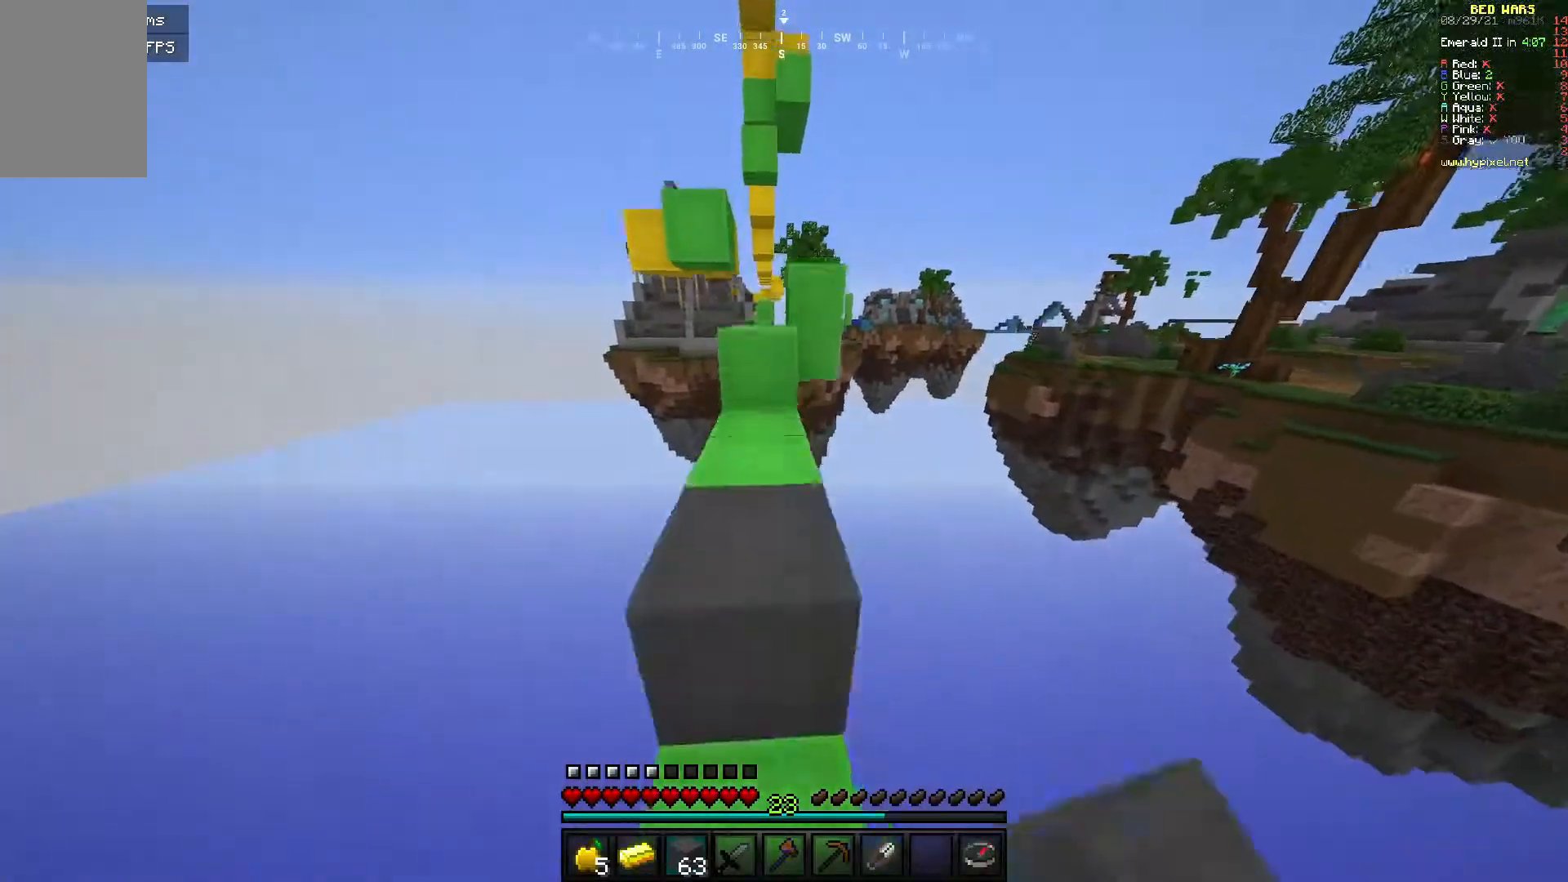
{"keys": ["w"], "mouse": [], "events": [[50, "mouse_right", "up"]]}
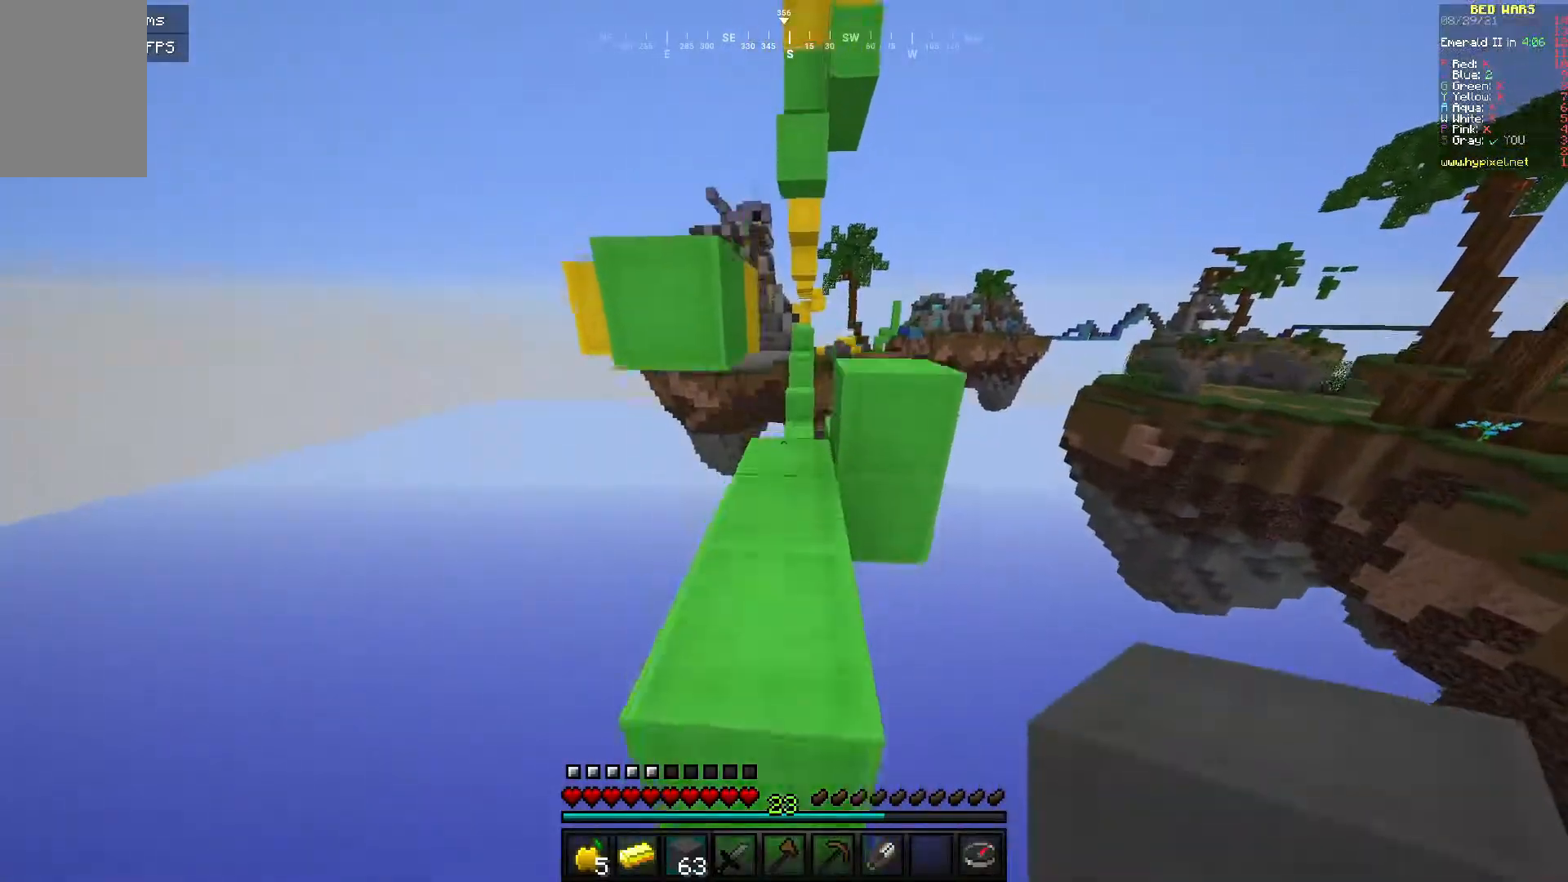
{"keys": ["w"], "mouse": [], "events": []}
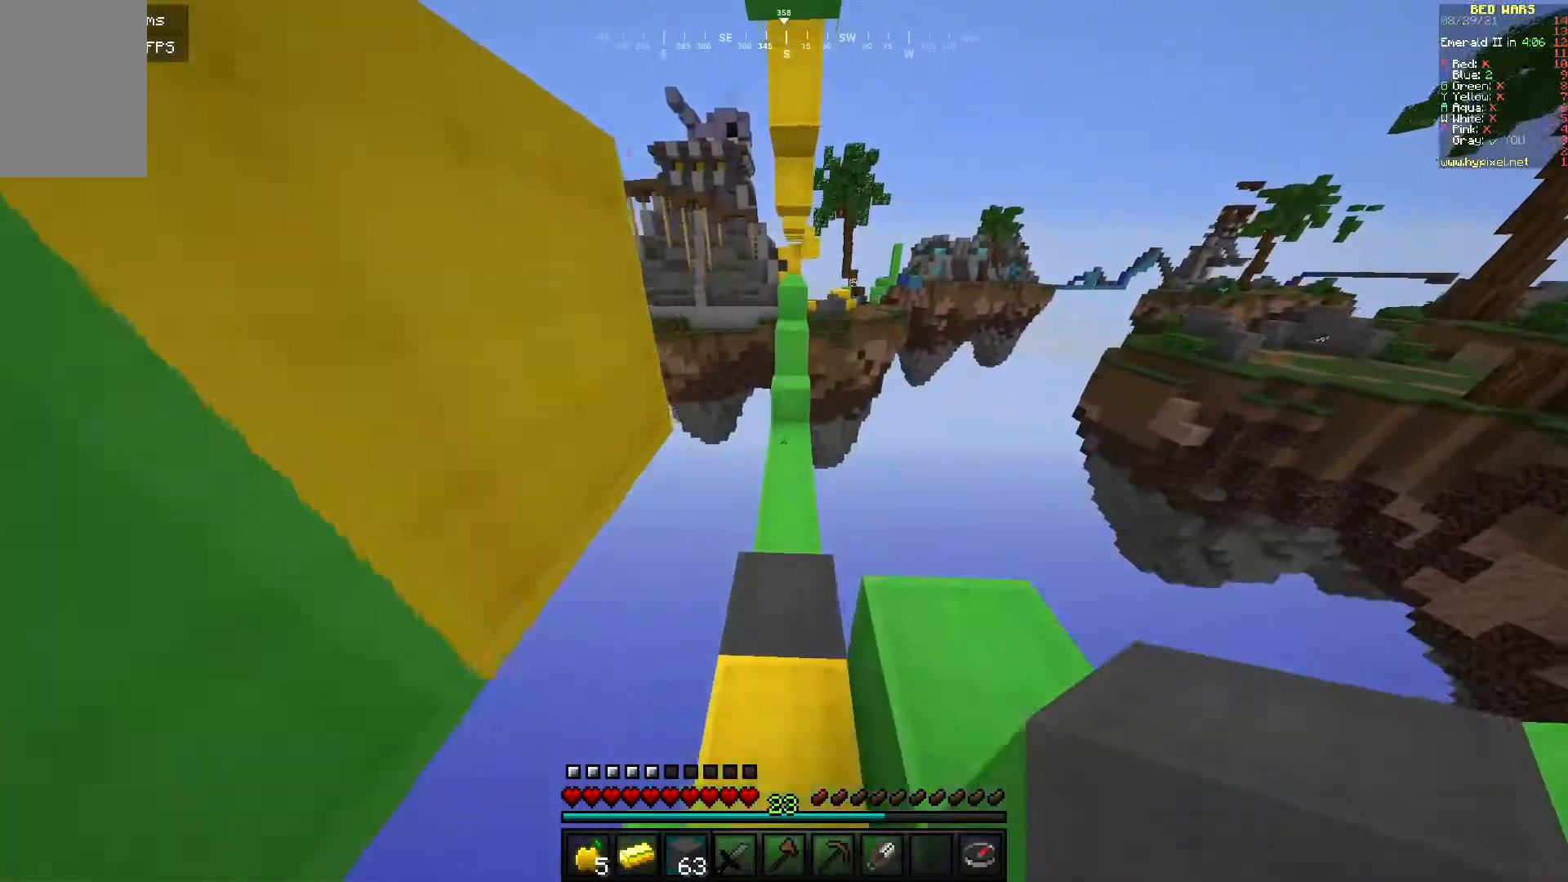
{"keys": ["w"], "mouse": [], "events": []}
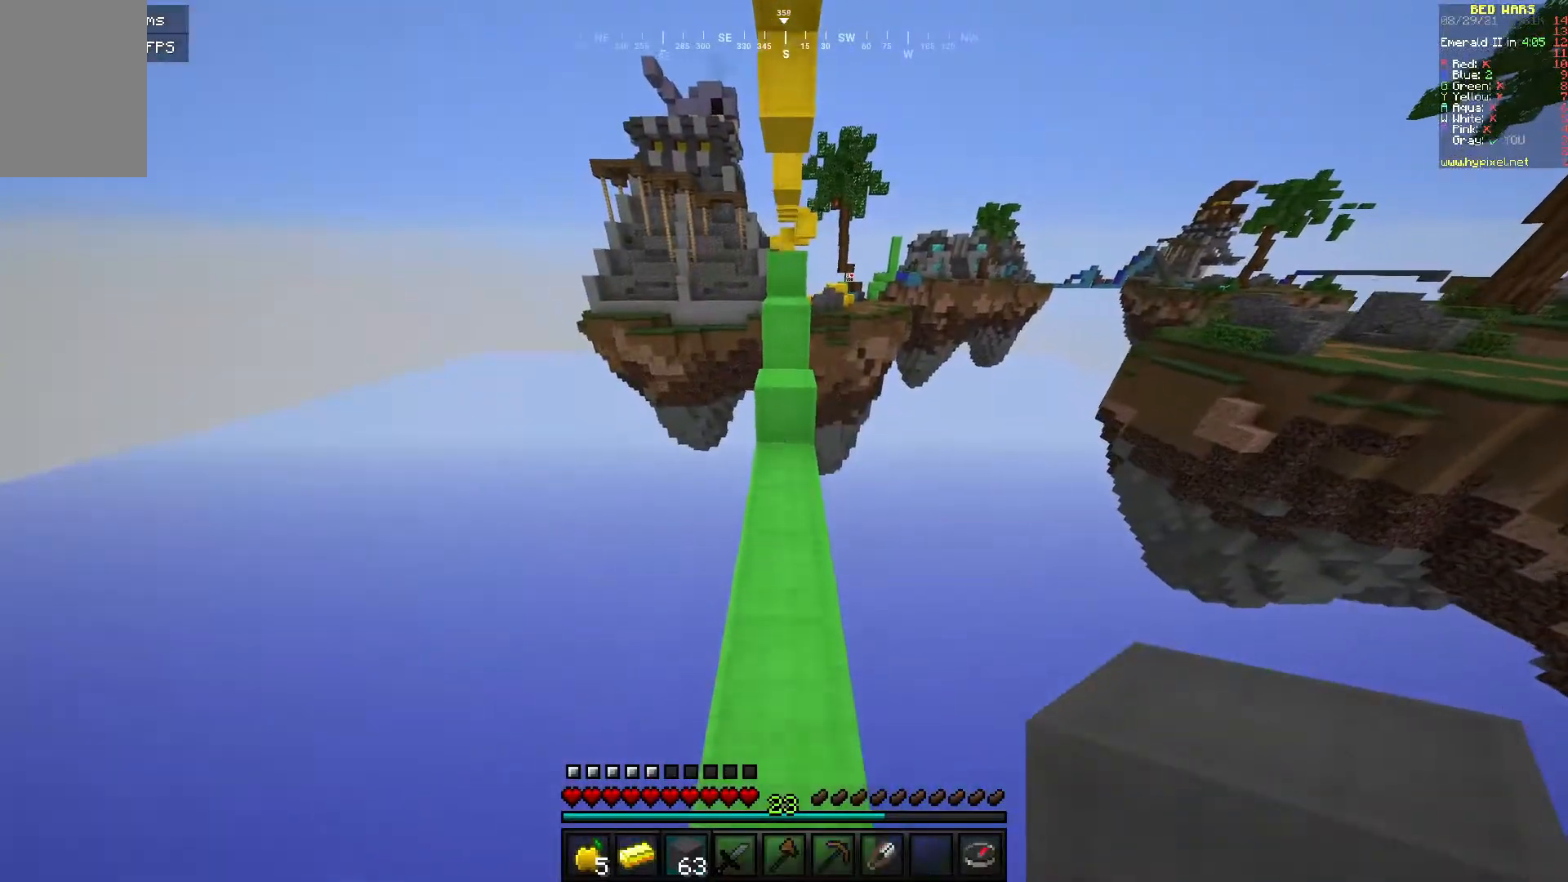
{"keys": ["w"], "mouse": [], "events": []}
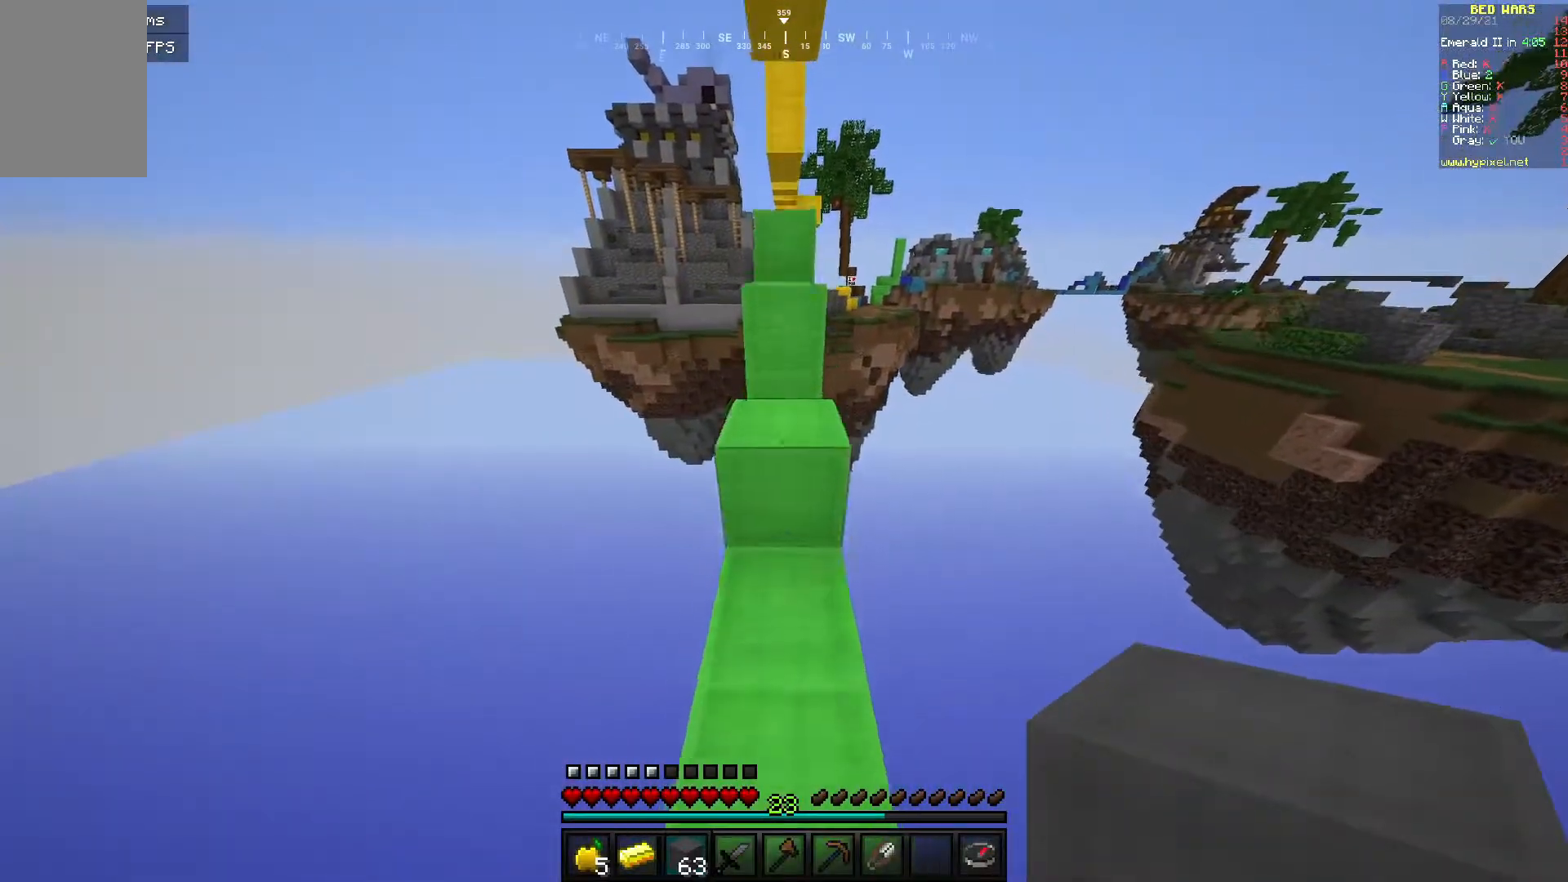
{"keys": ["w"], "mouse": [], "events": []}
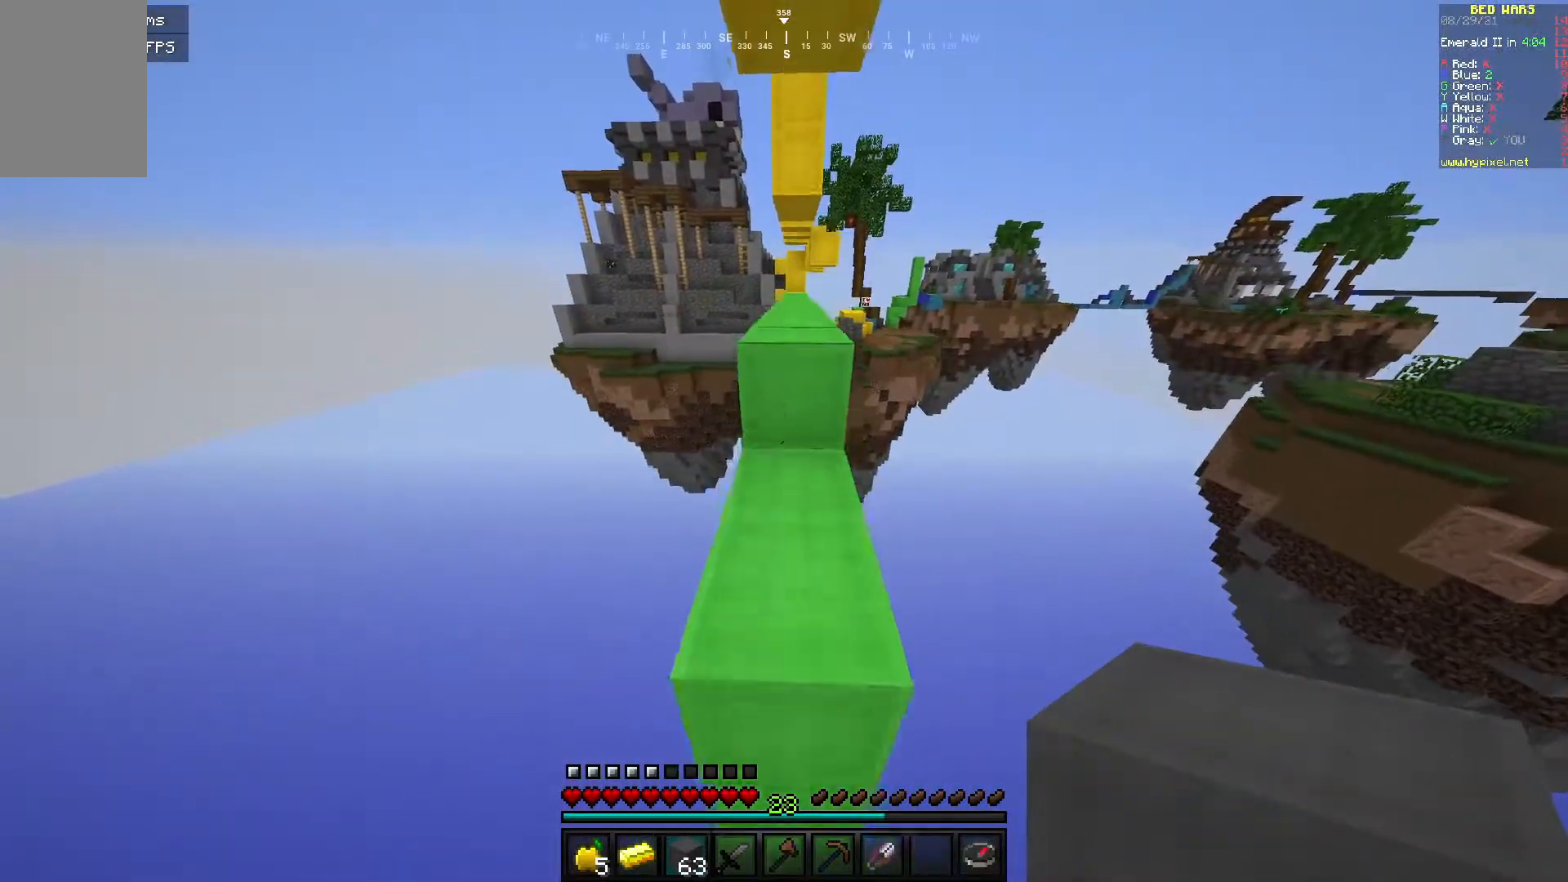
{"keys": ["w"], "mouse": [], "events": []}
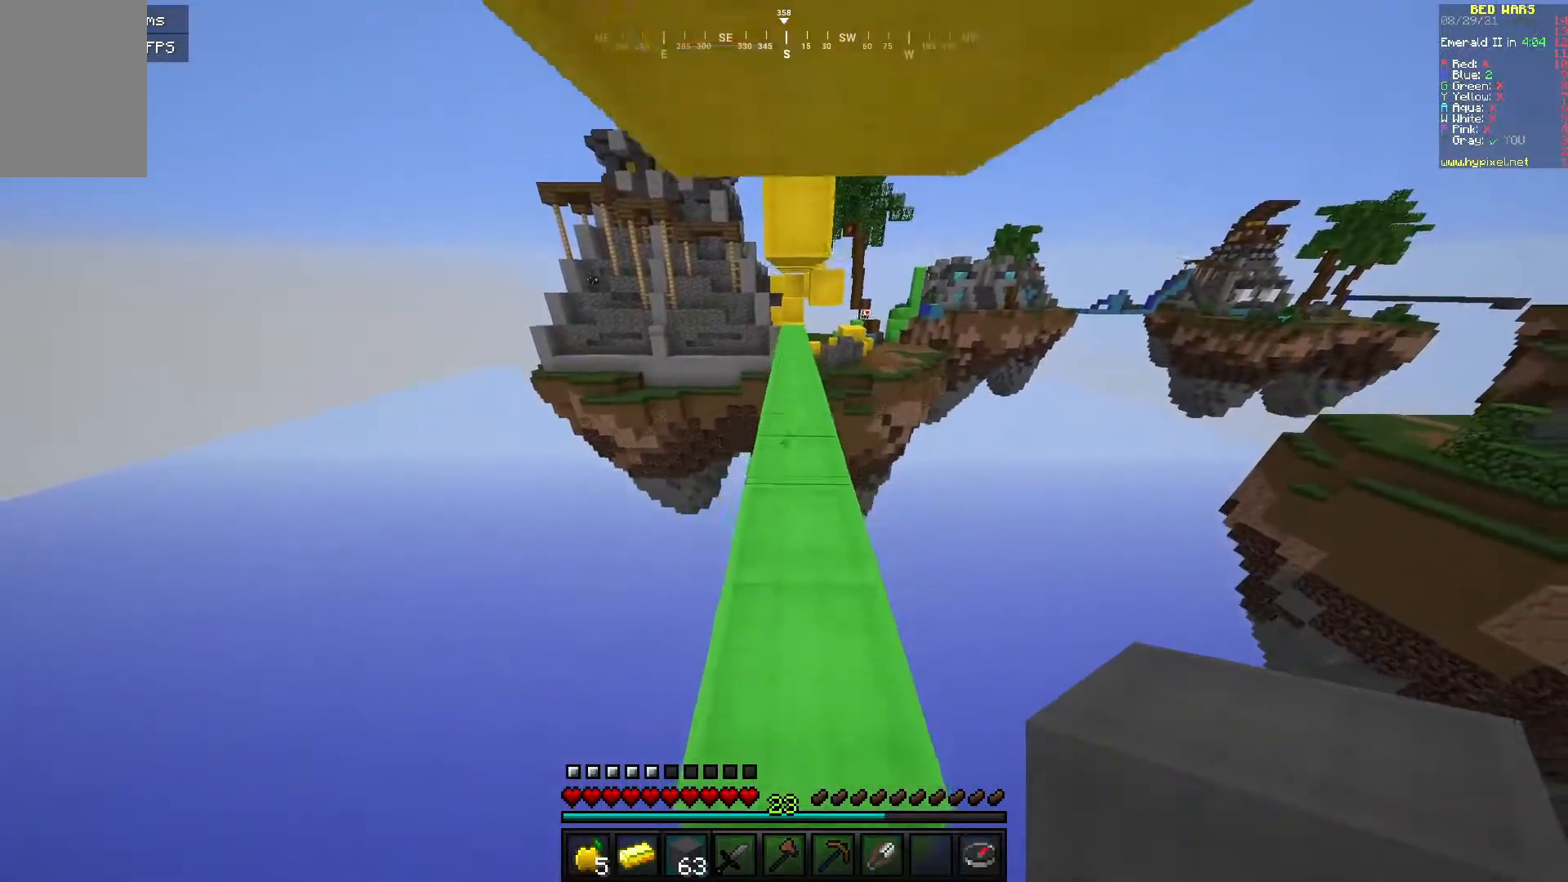
{"keys": ["w"], "mouse": [], "events": []}
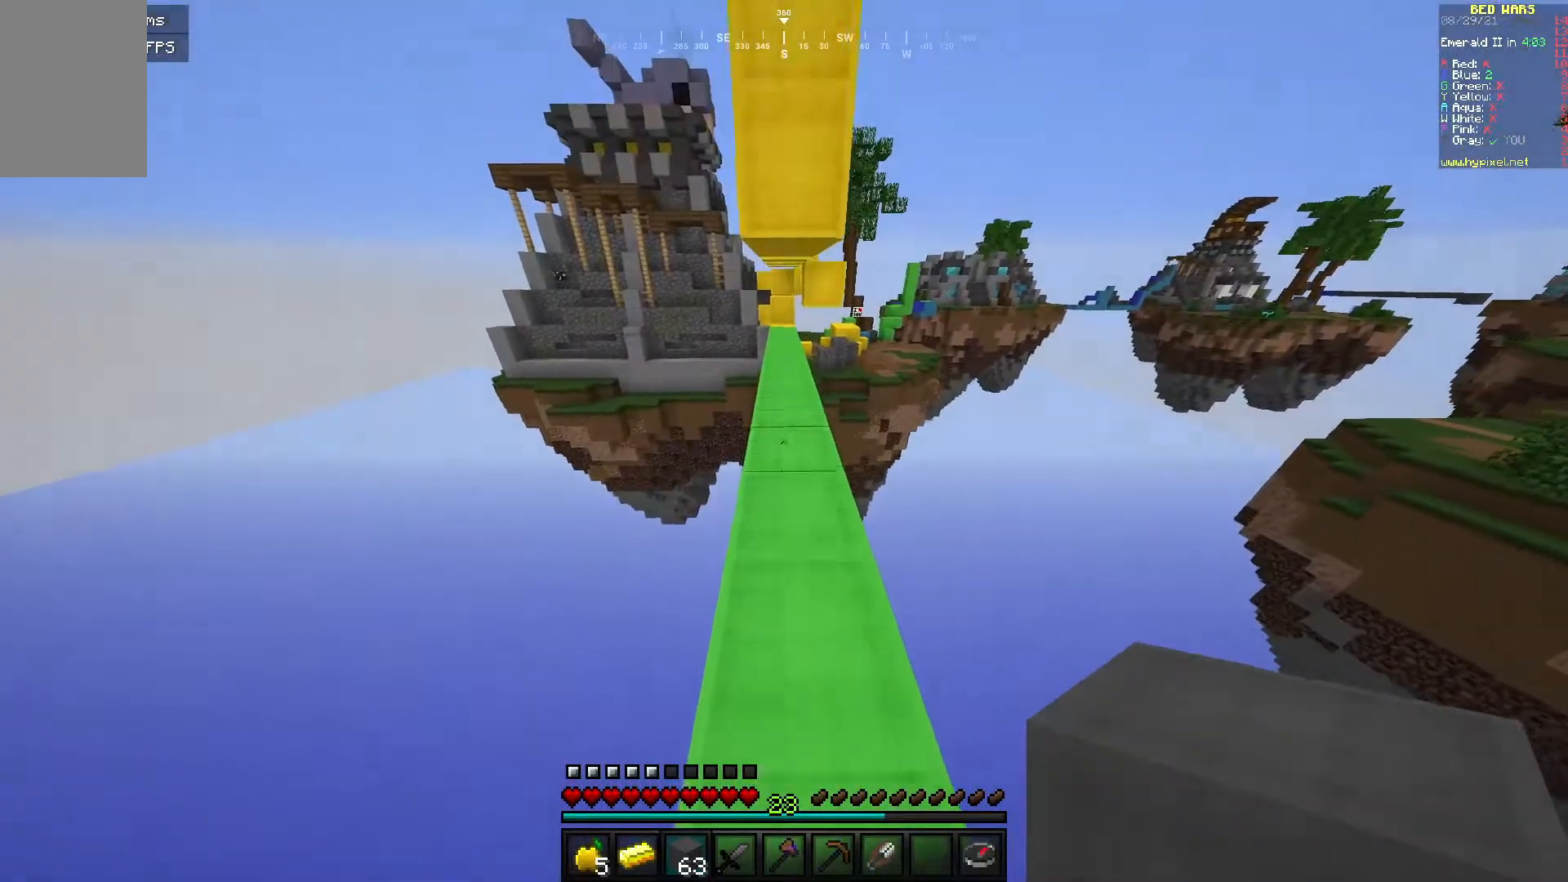
{"keys": ["w"], "mouse": [], "events": []}
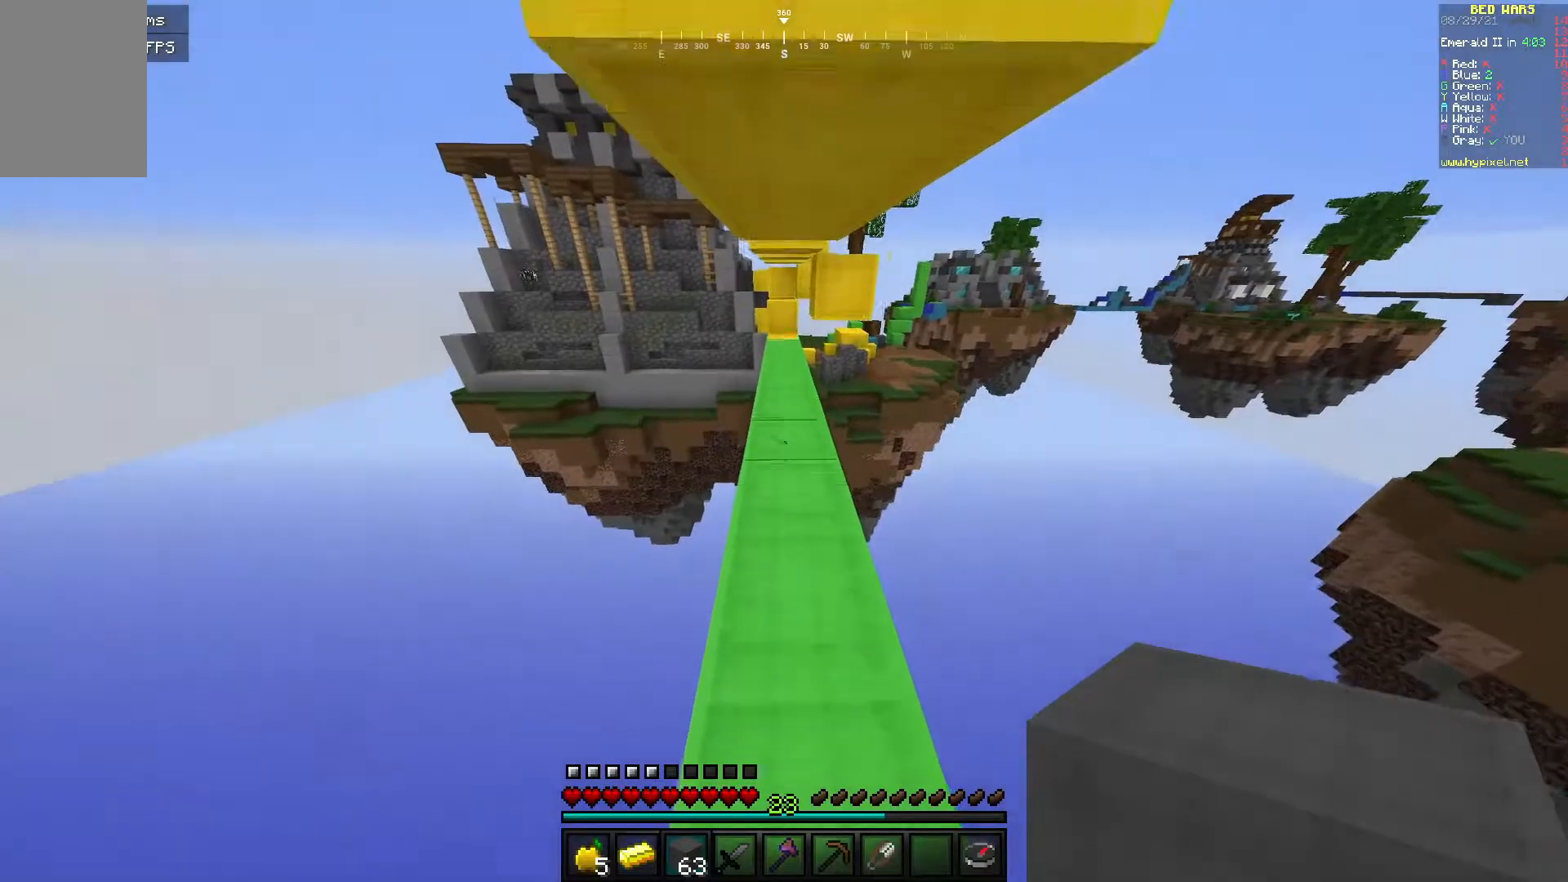
{"keys": ["w"], "mouse": [], "events": []}
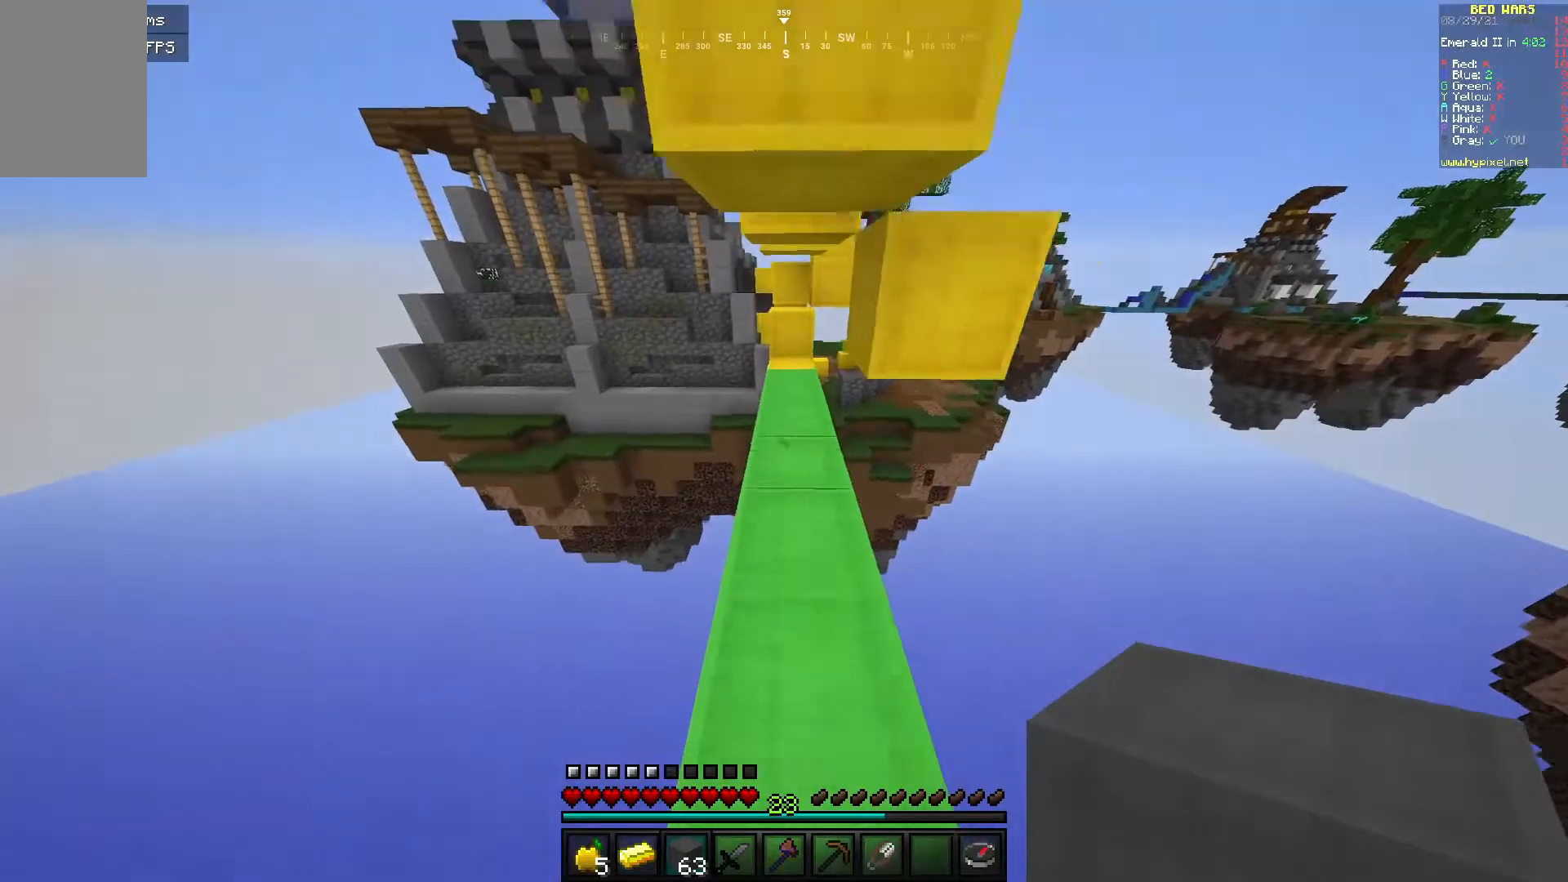
{"keys": ["w"], "mouse": [], "events": []}
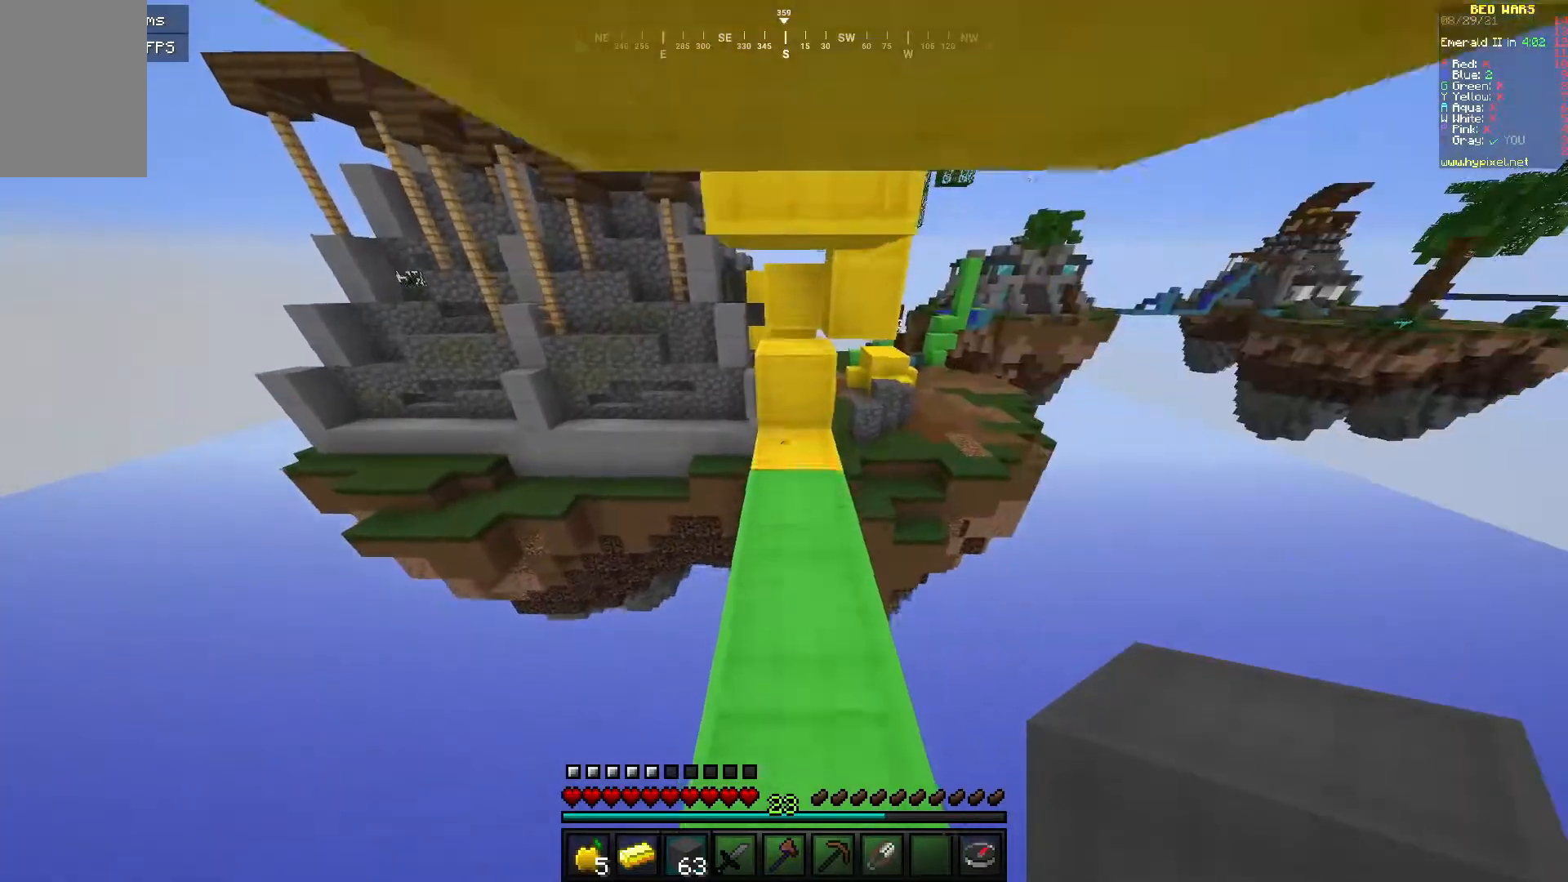
{"keys": ["w"], "mouse": [], "events": []}
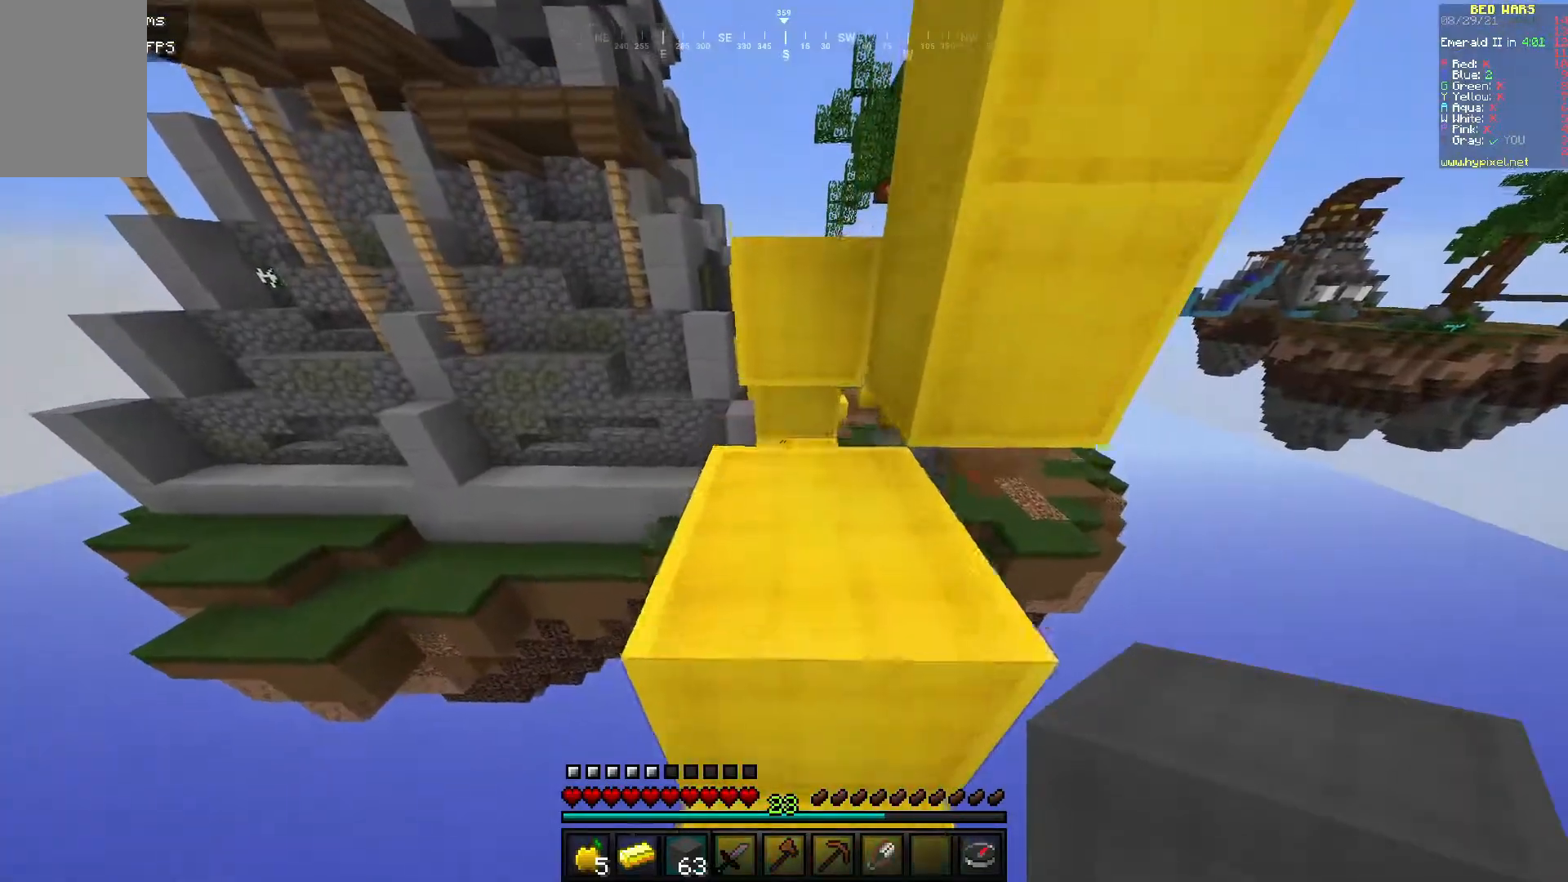
{"keys": ["w"], "mouse": [], "events": []}
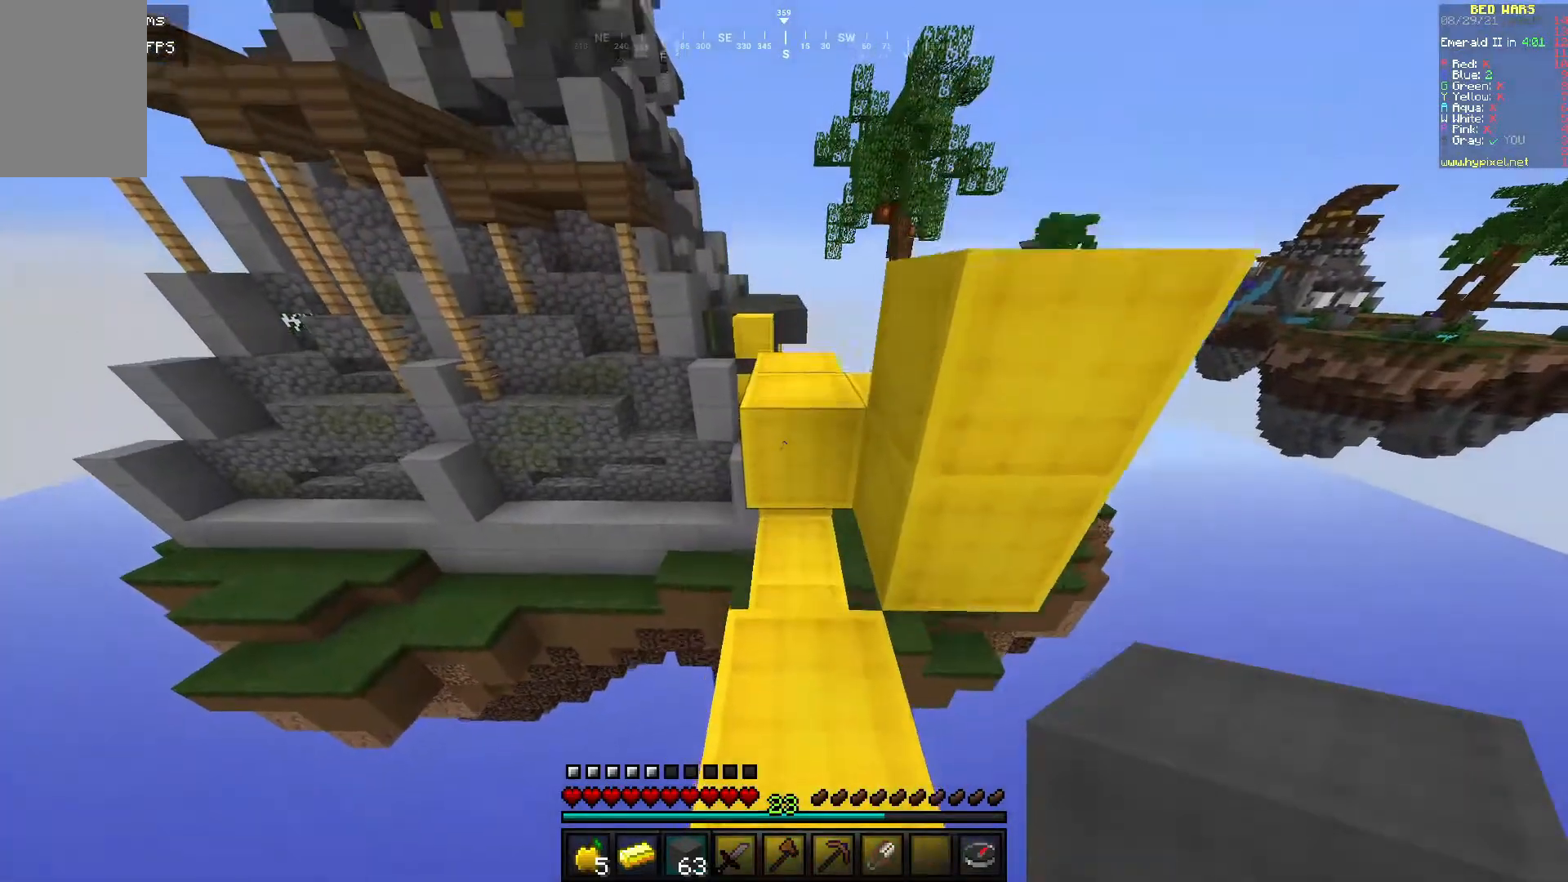
{"keys": ["w"], "mouse": [], "events": []}
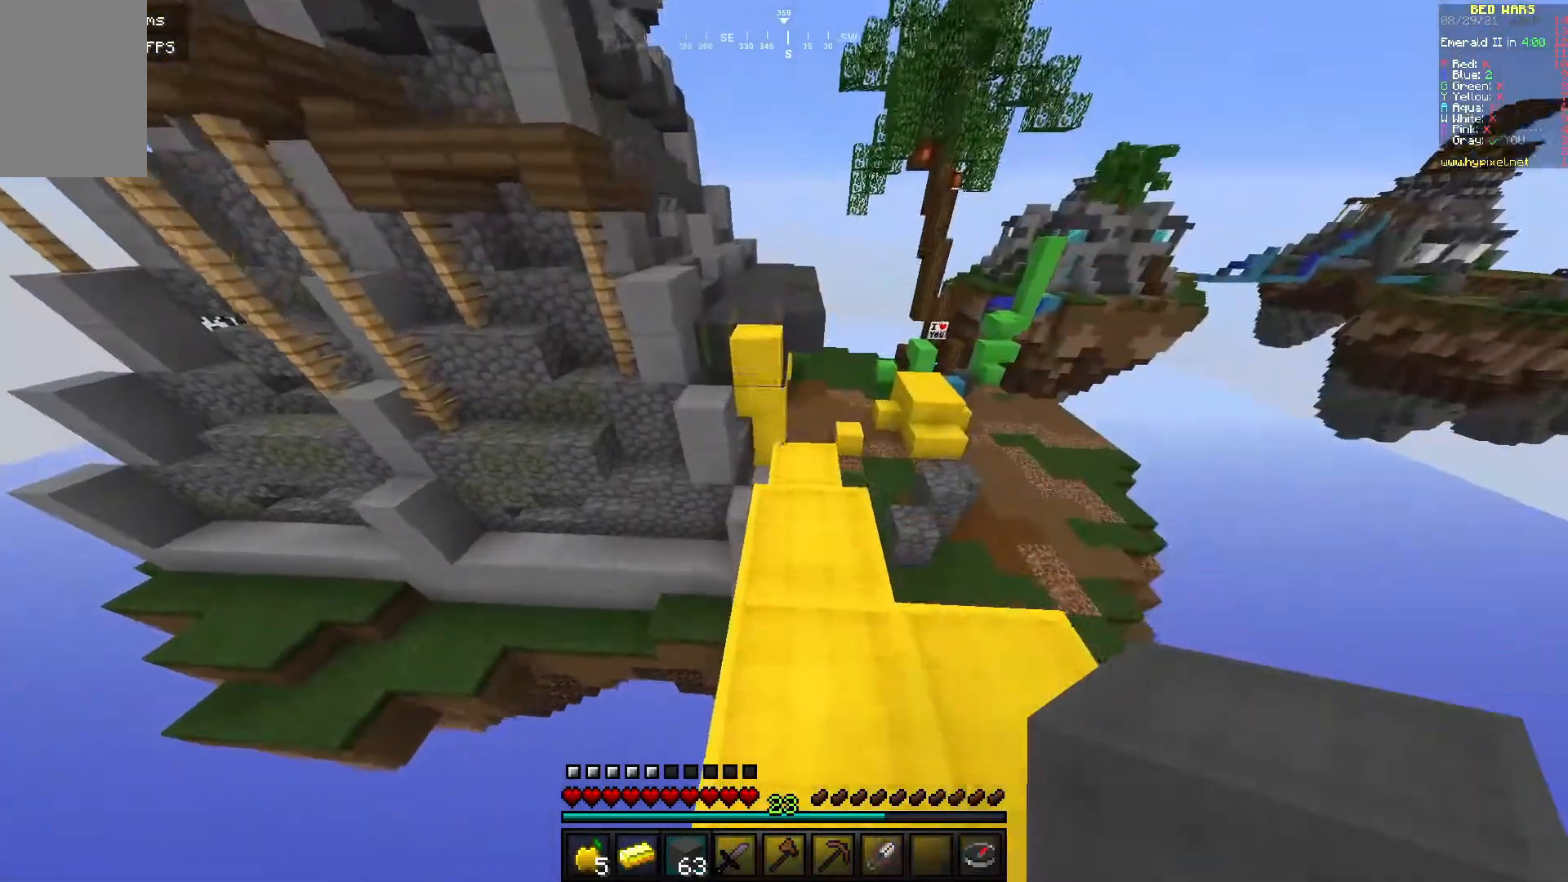
{"keys": ["w"], "mouse": [], "events": []}
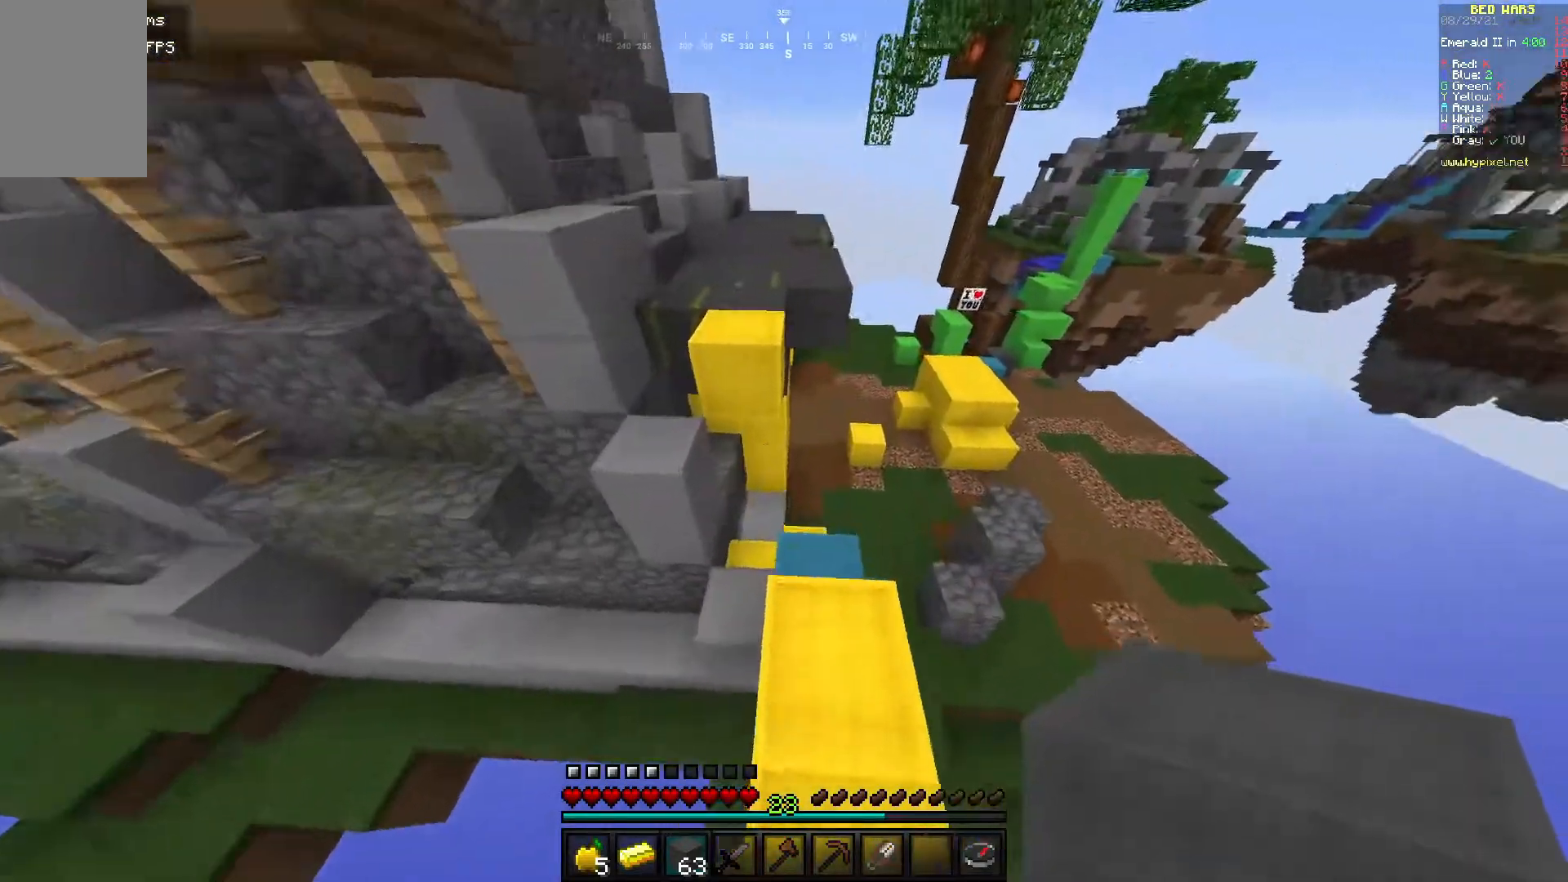
{"keys": ["a", "w"], "mouse": [], "events": [[267, "a", "down"]]}
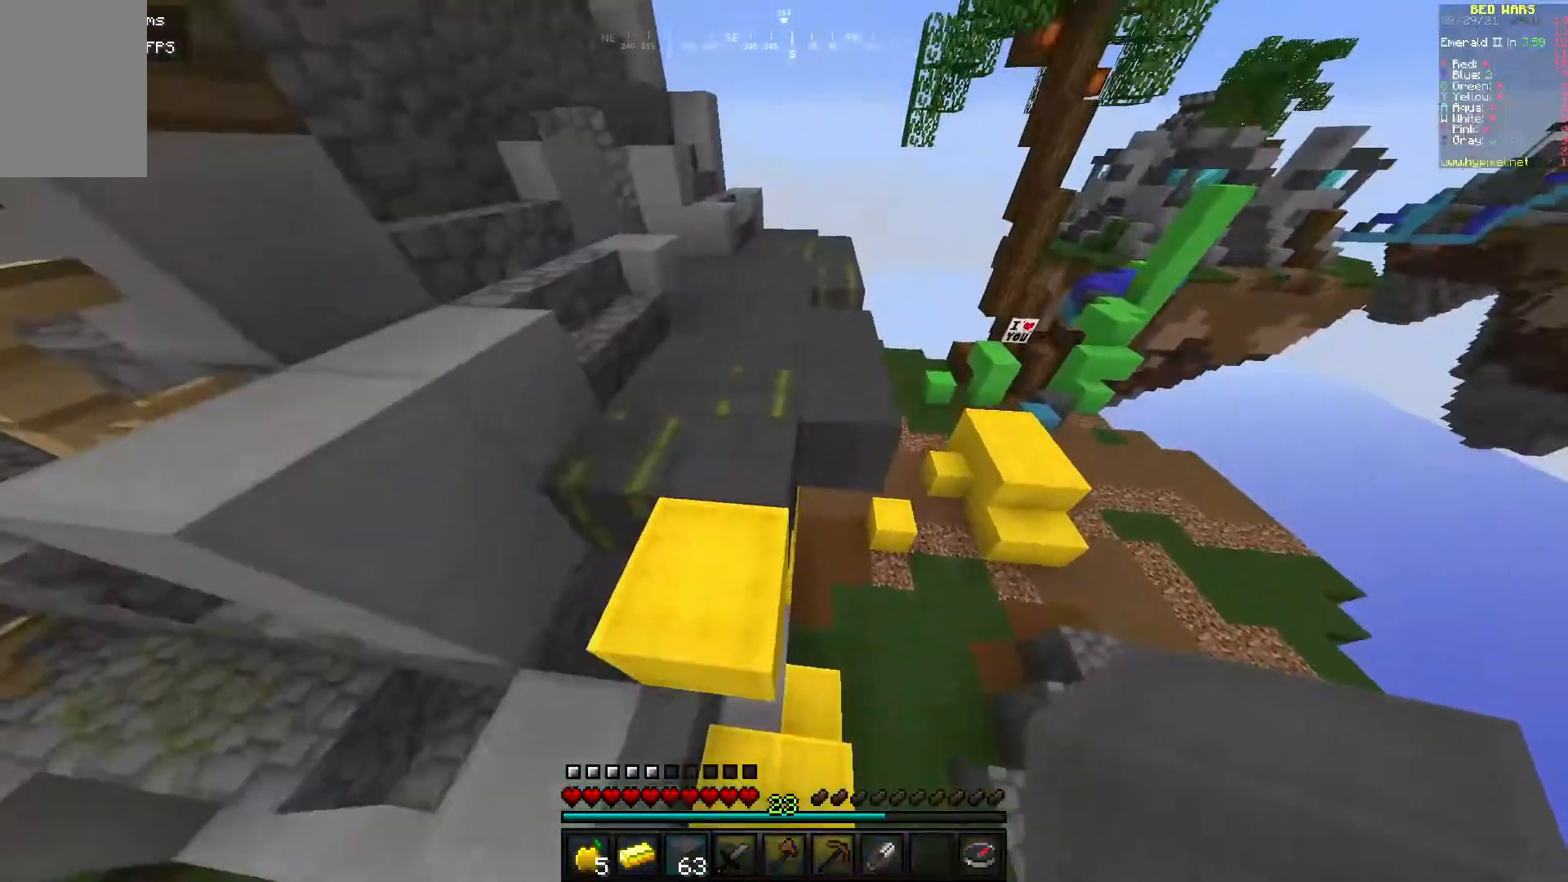
{"keys": ["a", "w"], "mouse": [], "events": [[150, "a", "up"], [400, "a", "down"]]}
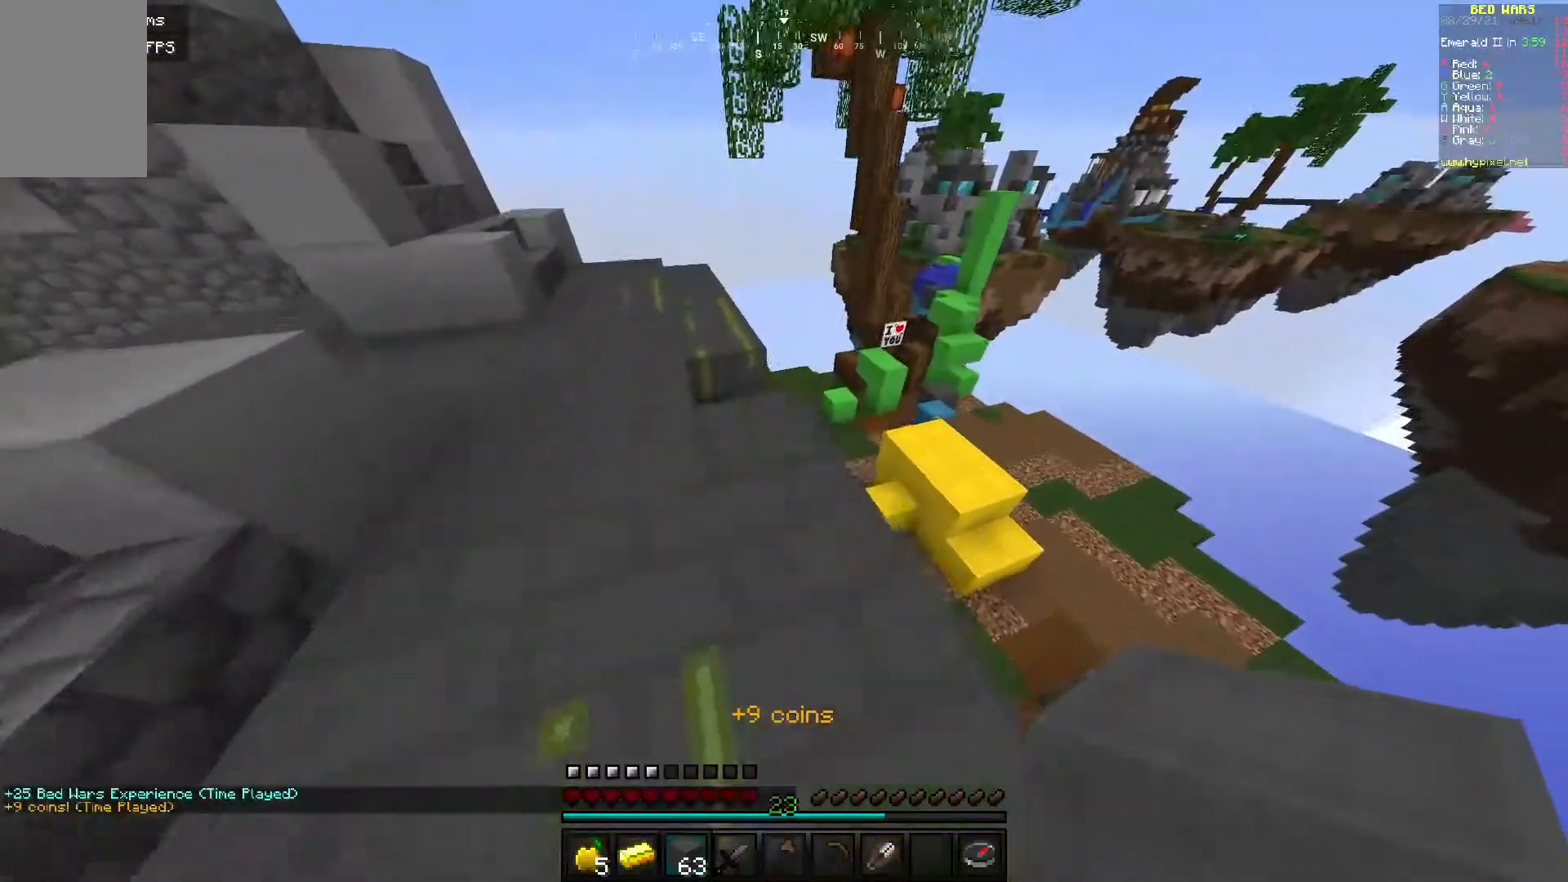
{"keys": ["a", "w"], "mouse": [], "events": [[350, "a", "up"], [450, "a", "down"]]}
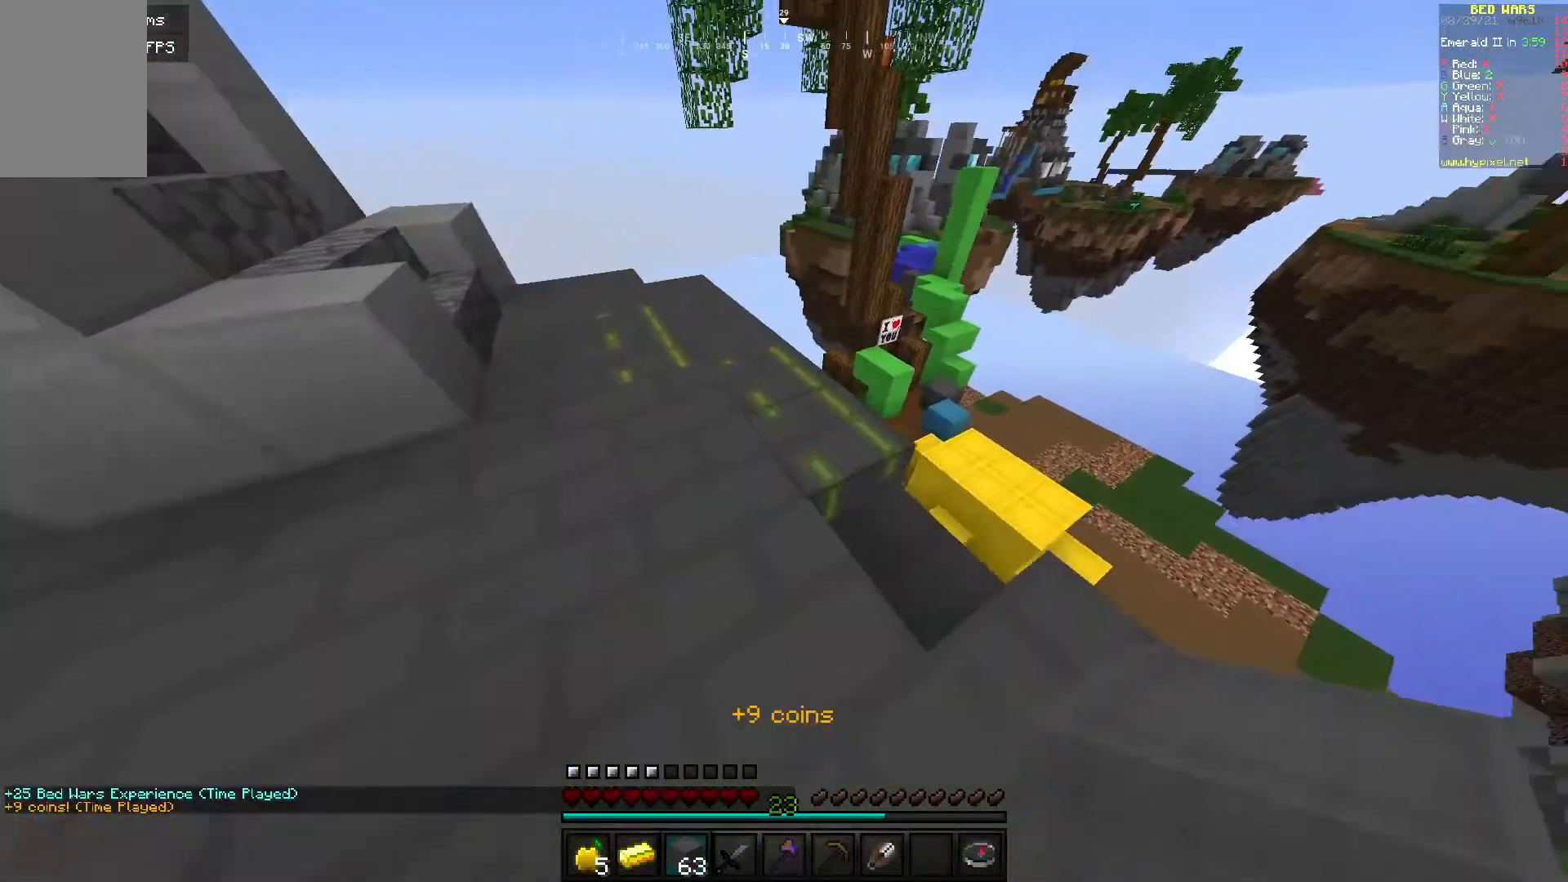
{"keys": ["w"], "mouse": [], "events": [[350, "a", "up"]]}